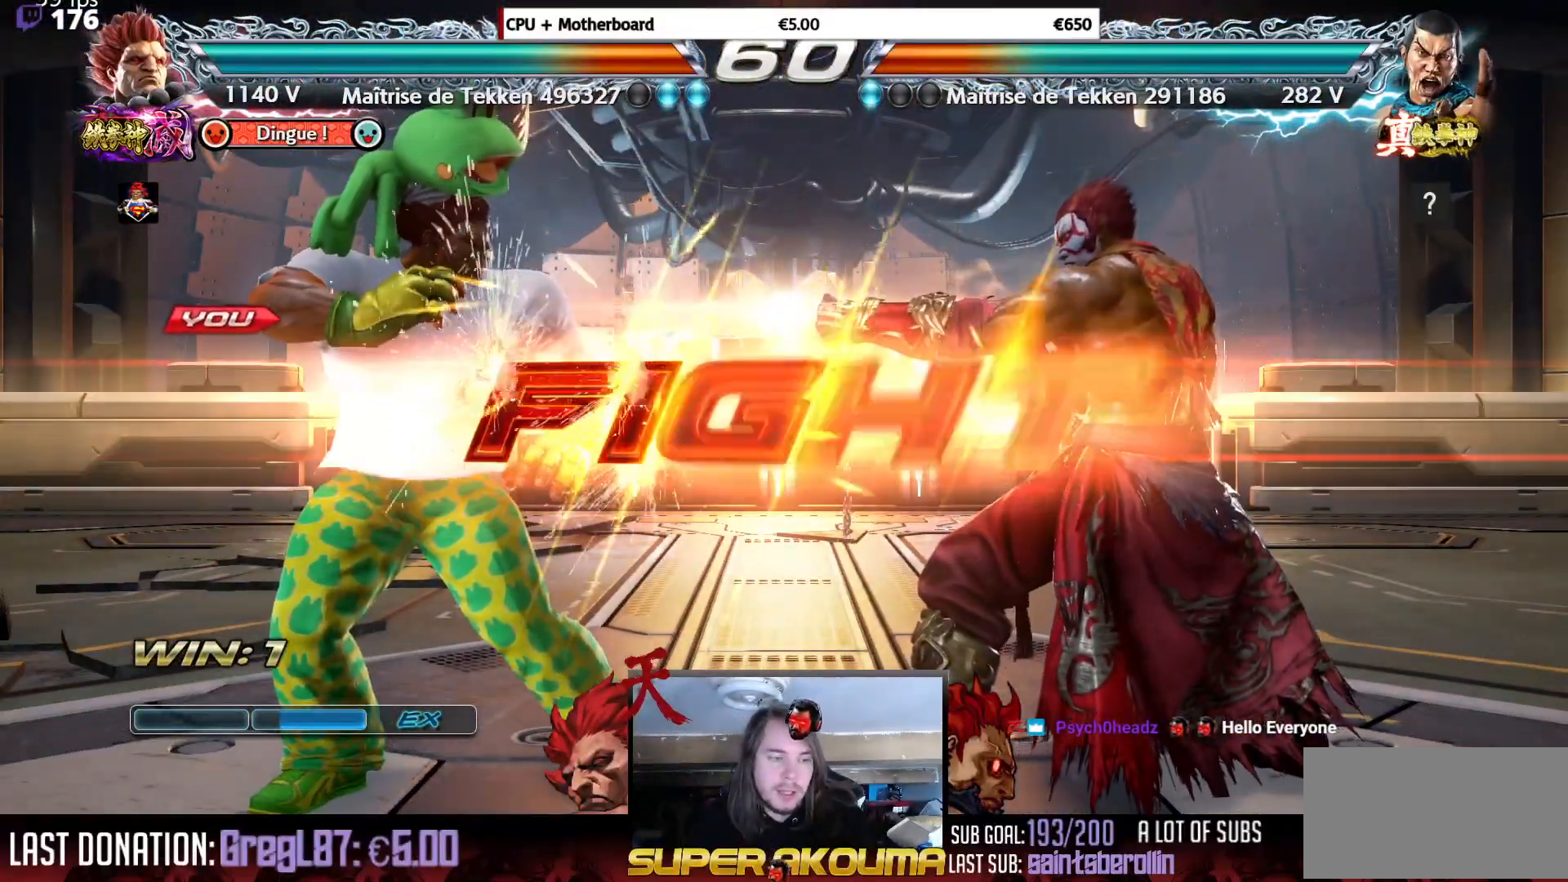
Gameplay with a controller (arcade stick); each line is a JSON object with the inputs held at the frame after it. "events" lists button and stick changes between this image and that frame as [ms after this image, input, new state], when the widget could be followed in between. Not read: L3 R3.
{"buttons": ["DPAD_UP", "DPAD_RIGHT"], "events": [[367, "DPAD_RIGHT", "down"], [384, "DPAD_UP", "down"]]}
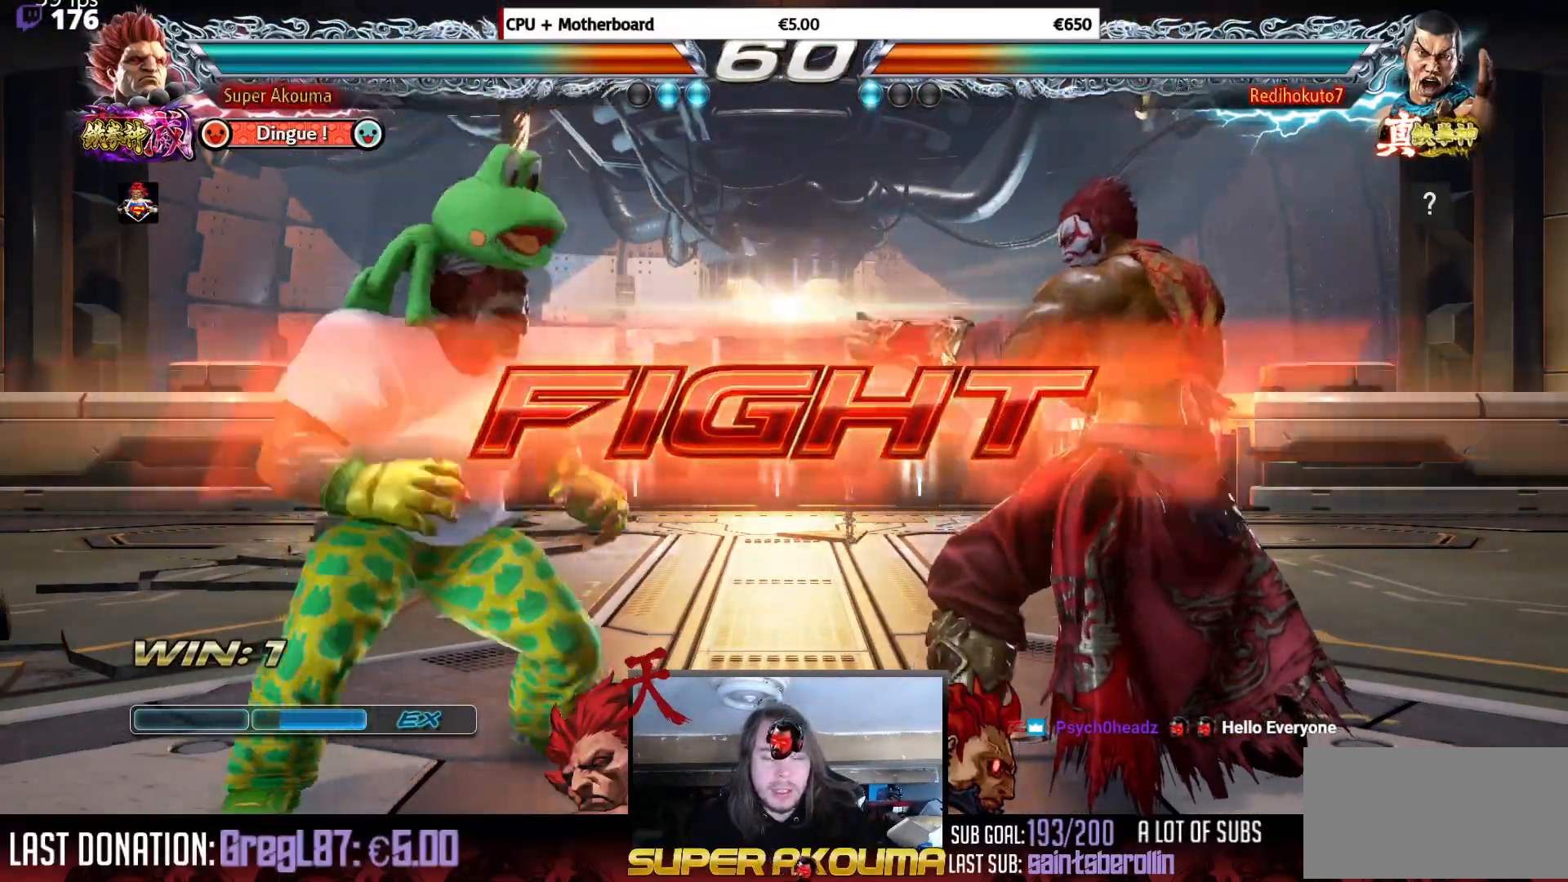
{"buttons": [], "events": [[134, "DPAD_RIGHT", "up"], [134, "DPAD_UP", "up"], [384, "CIRCLE", "down"], [501, "CIRCLE", "up"]]}
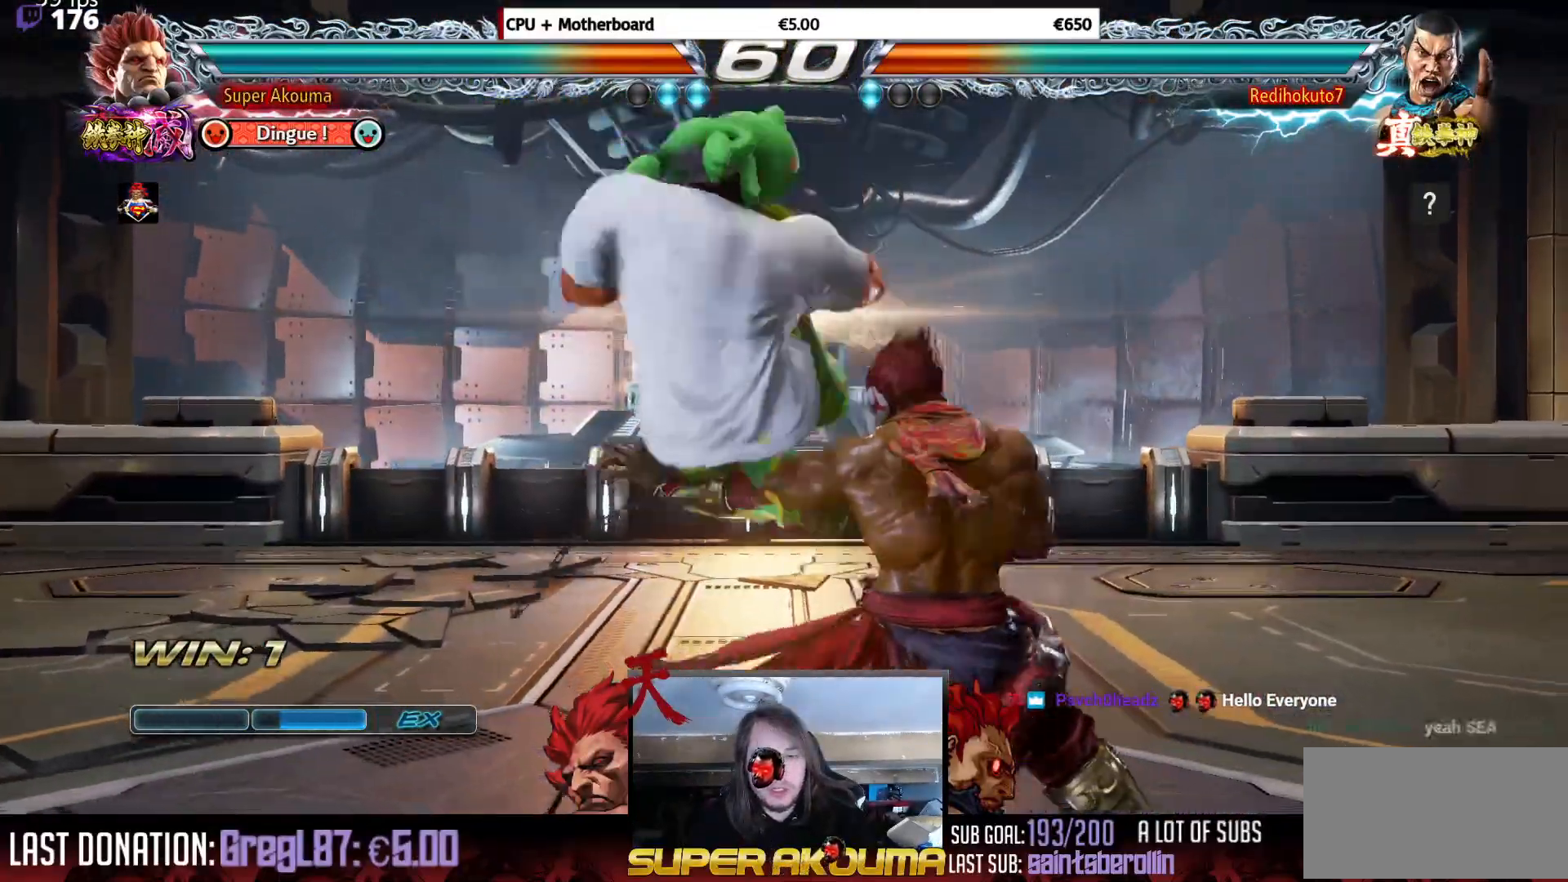
{"buttons": ["TRIANGLE", "DPAD_DOWN", "DPAD_RIGHT"], "events": [[250, "SQUARE", "down"], [300, "DPAD_RIGHT", "down"], [367, "DPAD_RIGHT", "up"], [367, "SQUARE", "up"], [384, "DPAD_DOWN", "down"], [434, "DPAD_RIGHT", "down"], [434, "TRIANGLE", "down"]]}
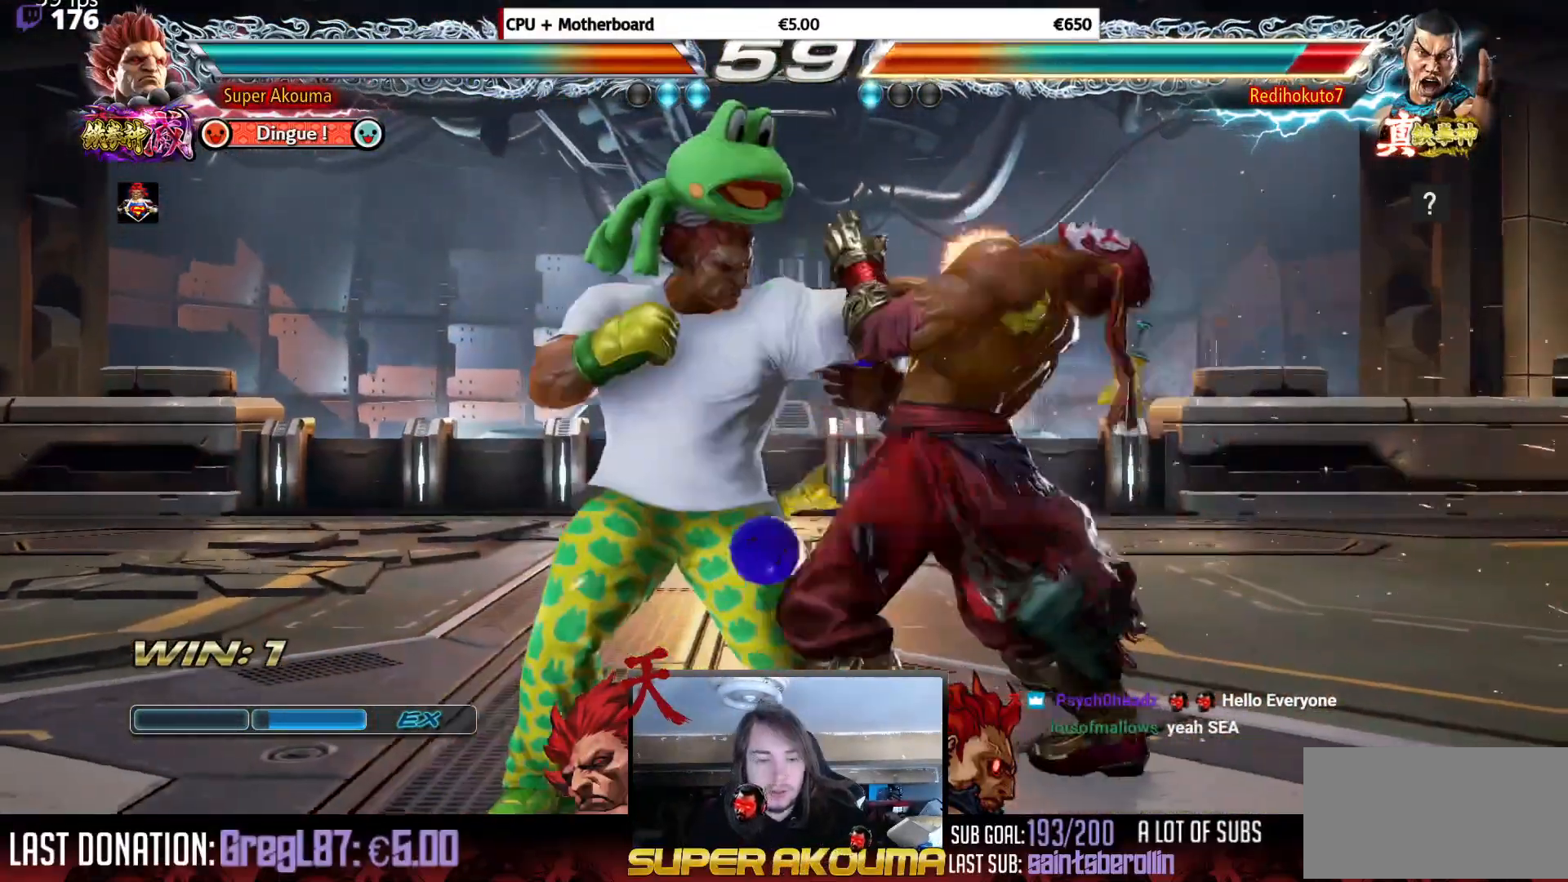
{"buttons": [], "events": [[17, "DPAD_DOWN", "up"], [17, "TRIANGLE", "up"], [50, "DPAD_RIGHT", "up"]]}
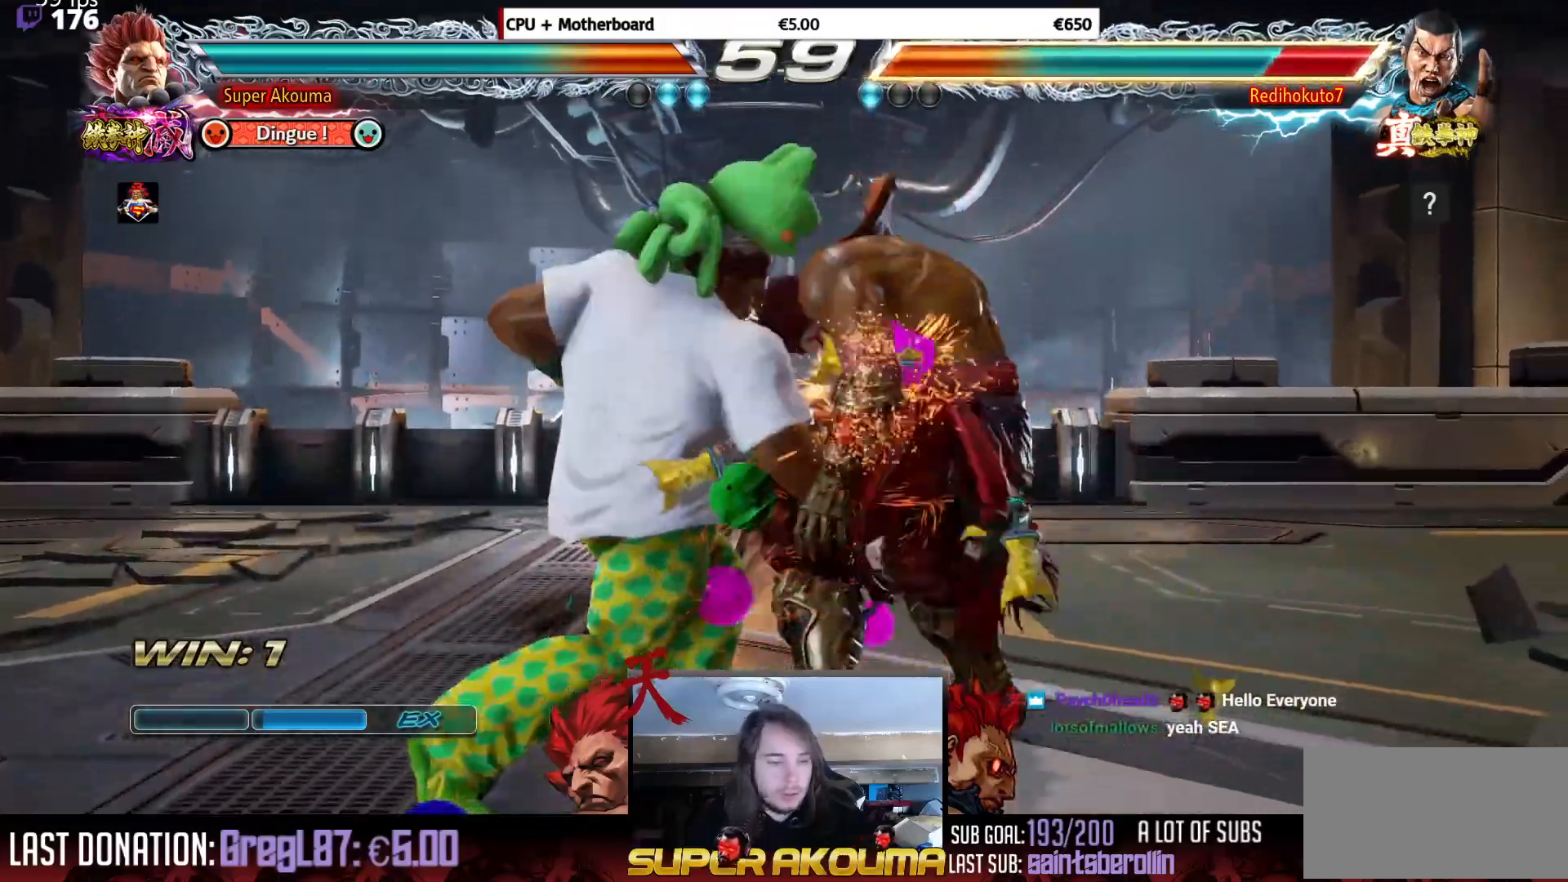
{"buttons": [], "events": []}
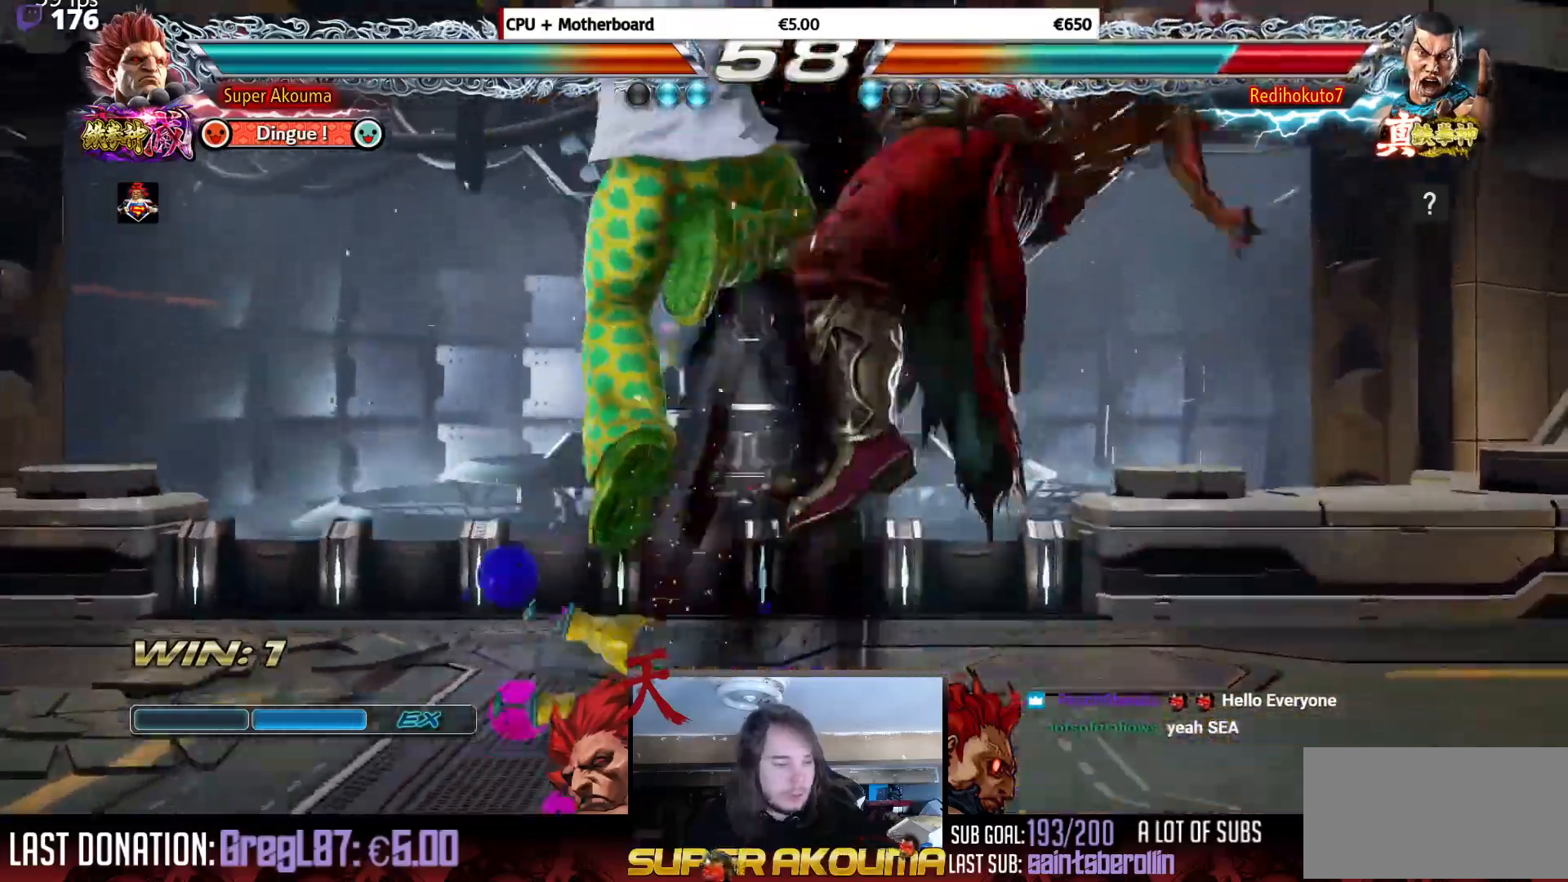
{"buttons": [], "events": []}
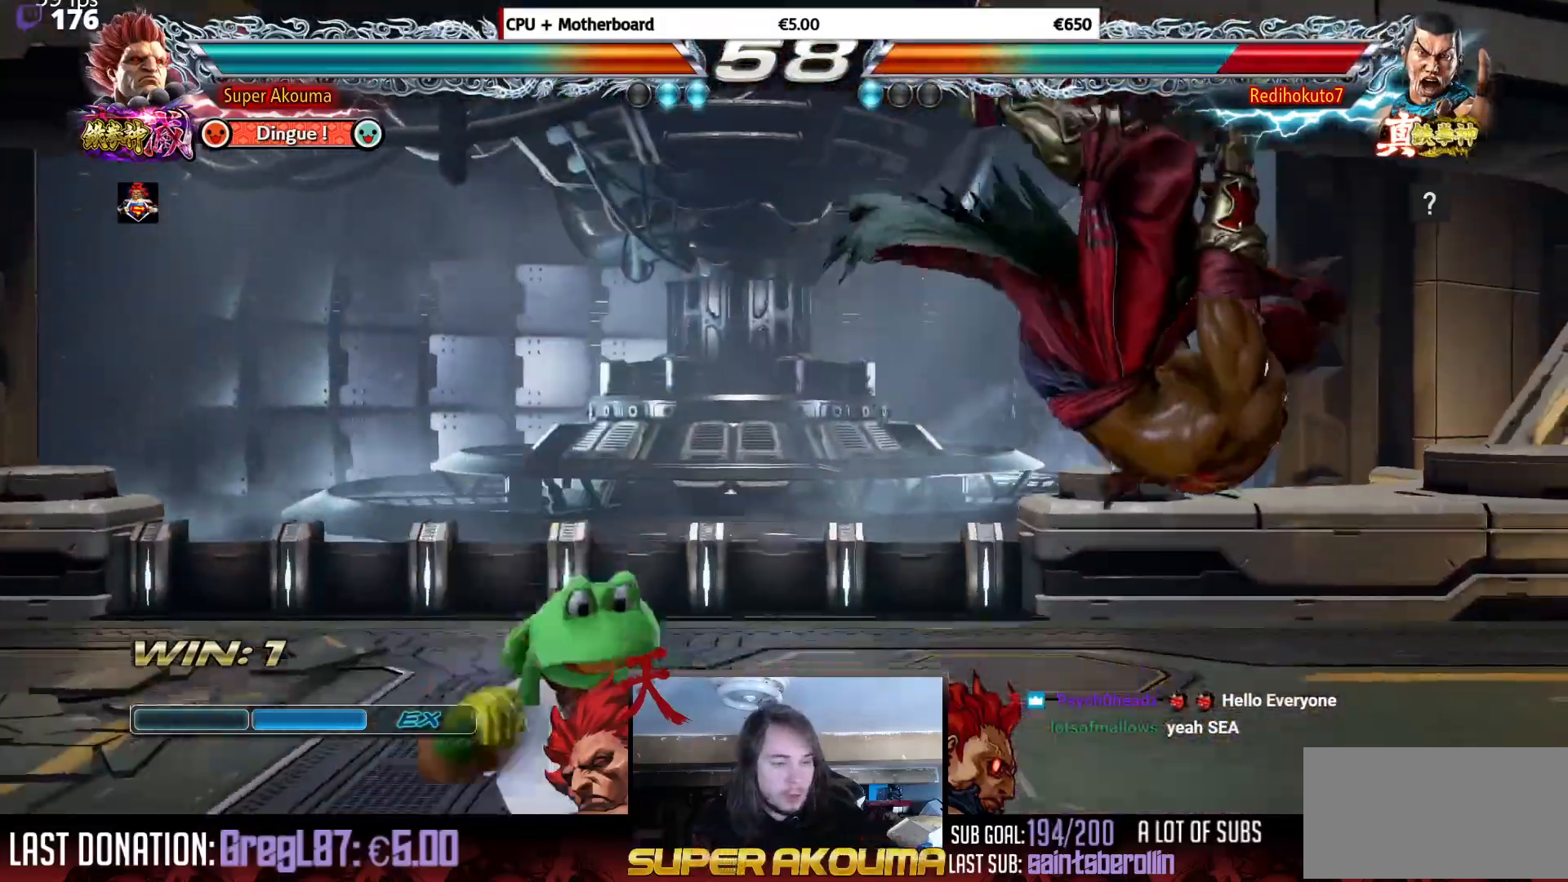
{"buttons": ["DPAD_LEFT"], "events": [[117, "DPAD_RIGHT", "down"], [134, "DPAD_UP", "down"], [351, "DPAD_RIGHT", "up"], [351, "DPAD_UP", "up"], [434, "DPAD_DOWN", "down"], [467, "DPAD_LEFT", "down"], [501, "DPAD_DOWN", "up"]]}
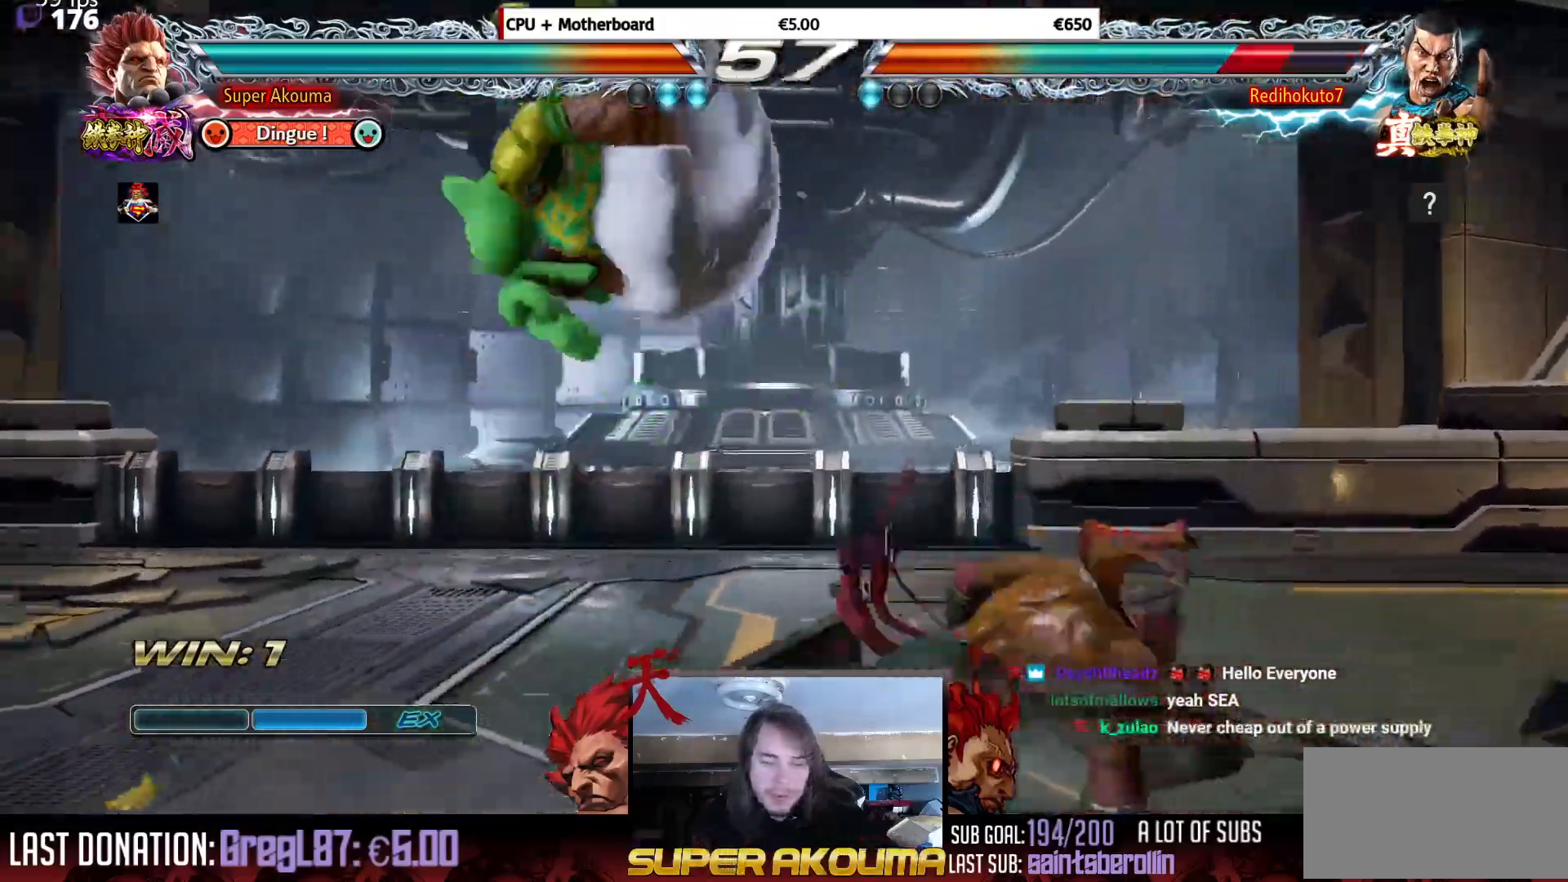
{"buttons": ["DPAD_DOWN", "DPAD_LEFT"], "events": [[83, "CIRCLE", "down"], [383, "DPAD_LEFT", "up"], [417, "CIRCLE", "up"], [500, "DPAD_DOWN", "down"], [500, "DPAD_LEFT", "down"]]}
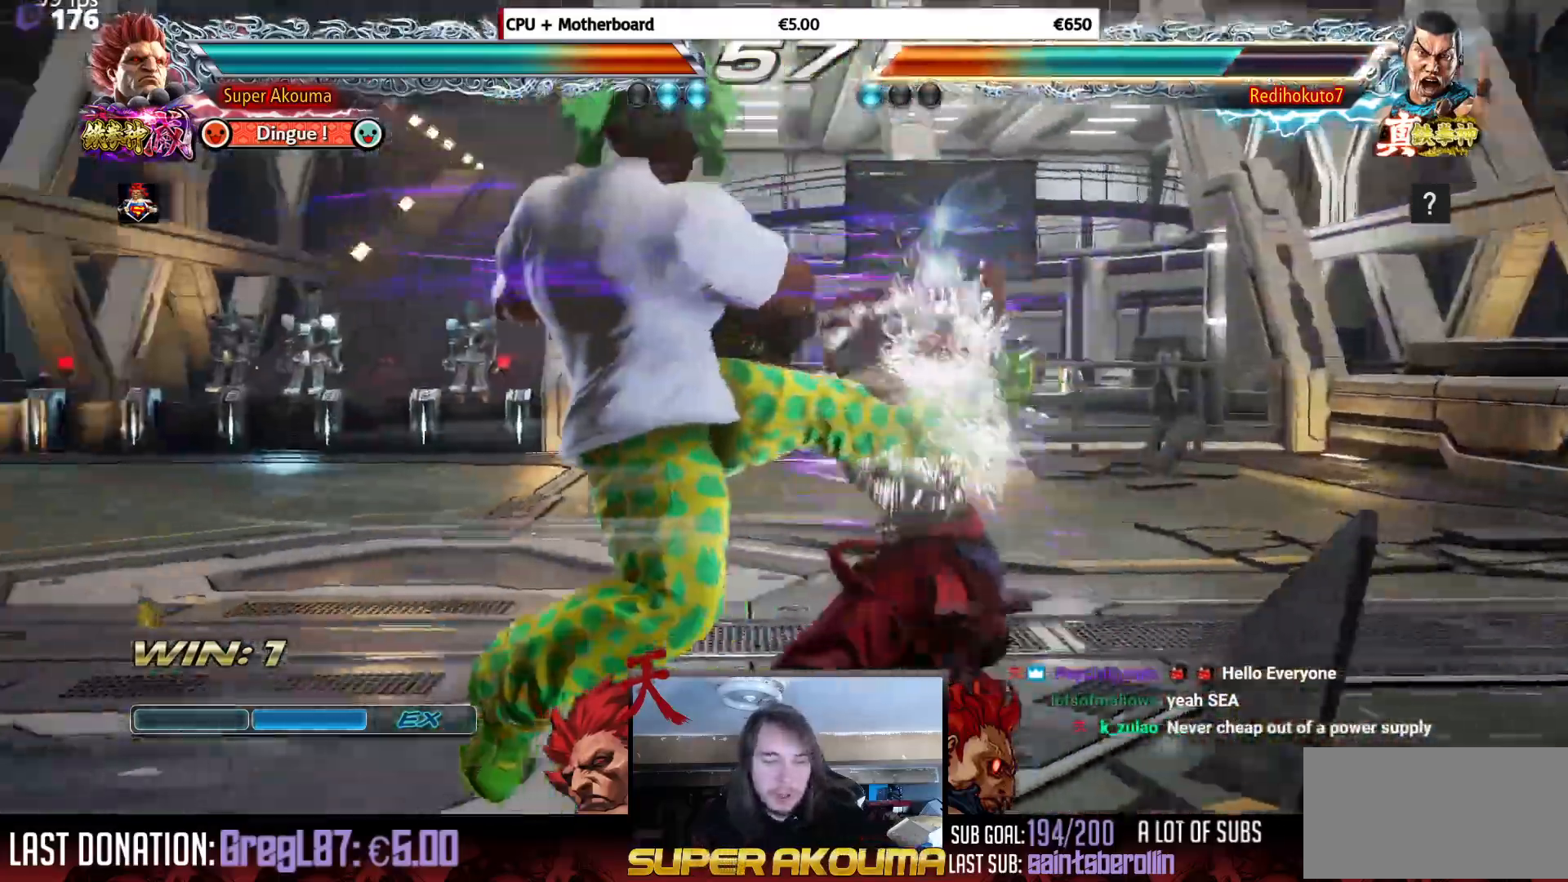
{"buttons": ["TRIANGLE", "DPAD_RIGHT"], "events": [[384, "DPAD_DOWN", "up"], [401, "DPAD_LEFT", "up"], [417, "TRIANGLE", "down"], [501, "DPAD_RIGHT", "down"]]}
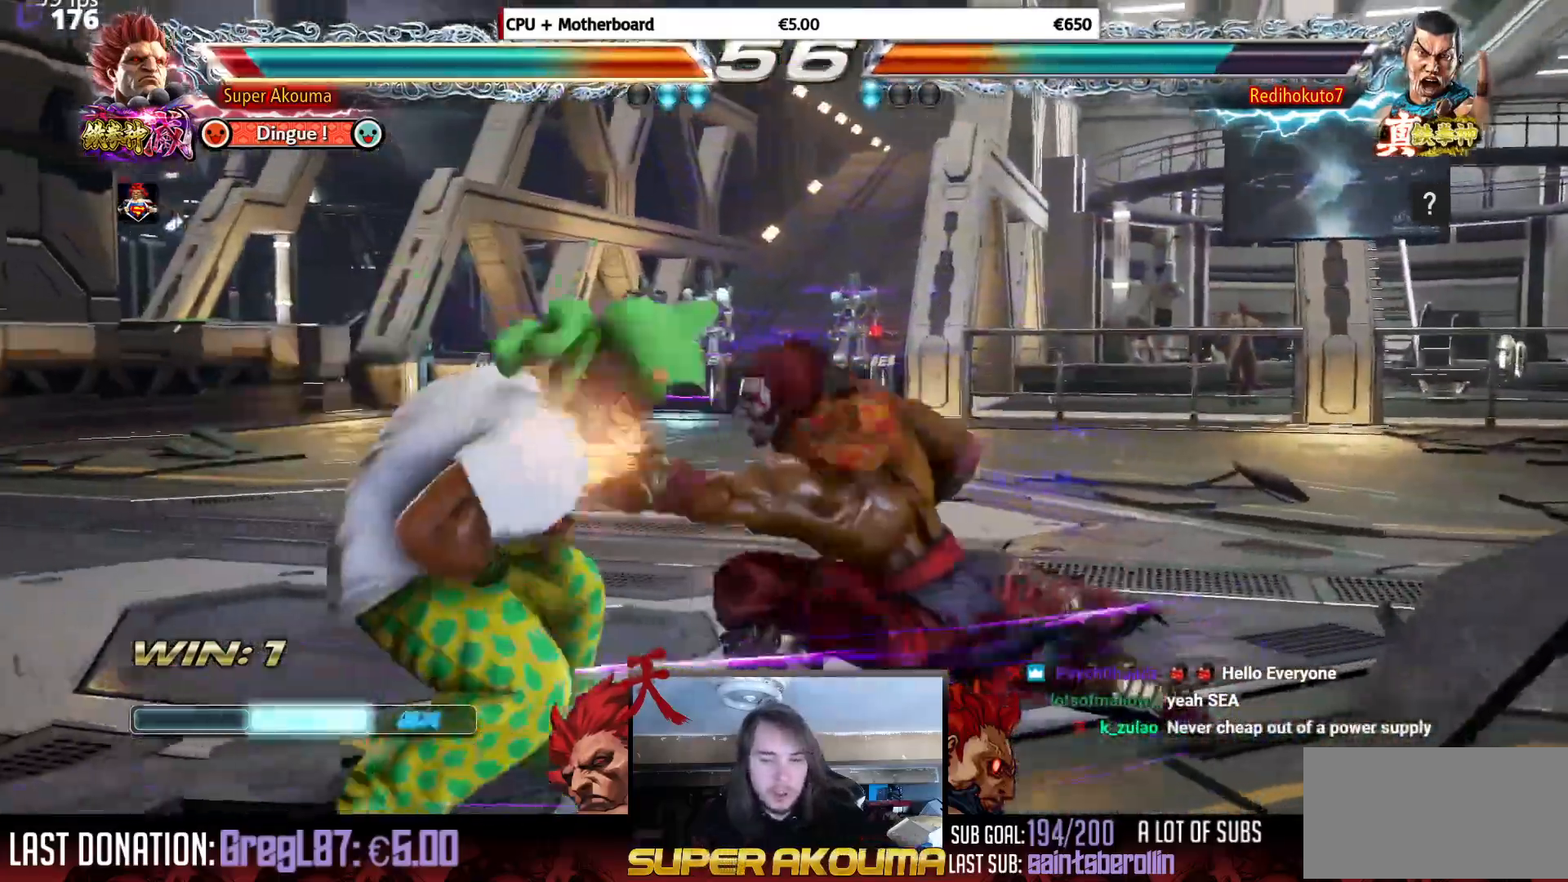
{"buttons": ["DPAD_LEFT"], "events": [[16, "TRIANGLE", "up"], [33, "DPAD_RIGHT", "up"], [66, "DPAD_DOWN", "down"], [100, "CROSS", "down"], [100, "DPAD_RIGHT", "down"], [167, "CROSS", "up"], [167, "DPAD_DOWN", "up"], [167, "DPAD_RIGHT", "up"], [267, "DPAD_LEFT", "down"]]}
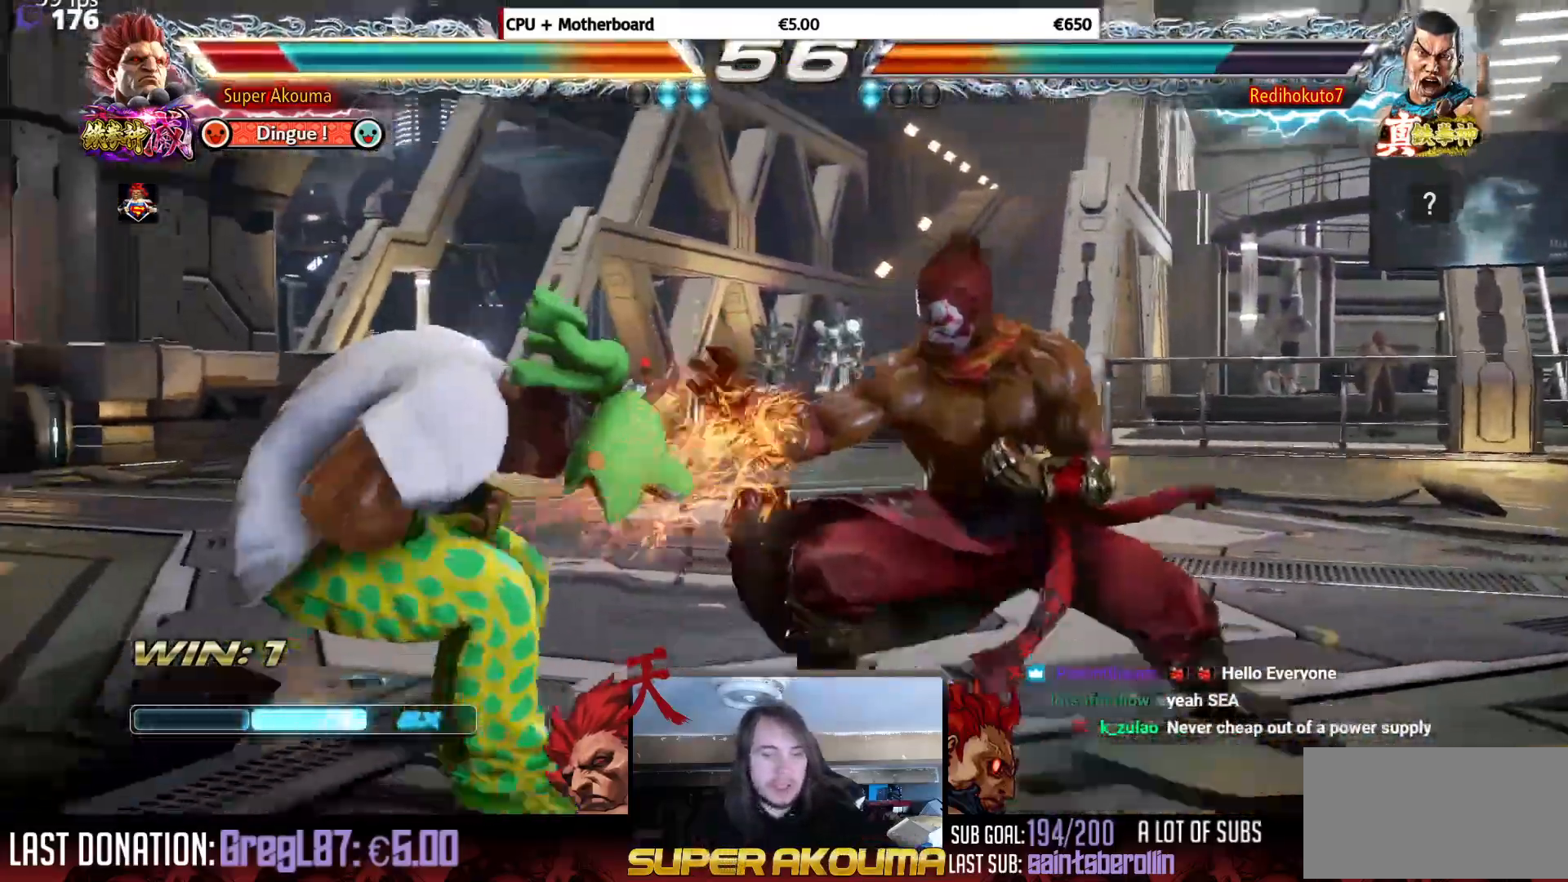
{"buttons": ["DPAD_LEFT"], "events": []}
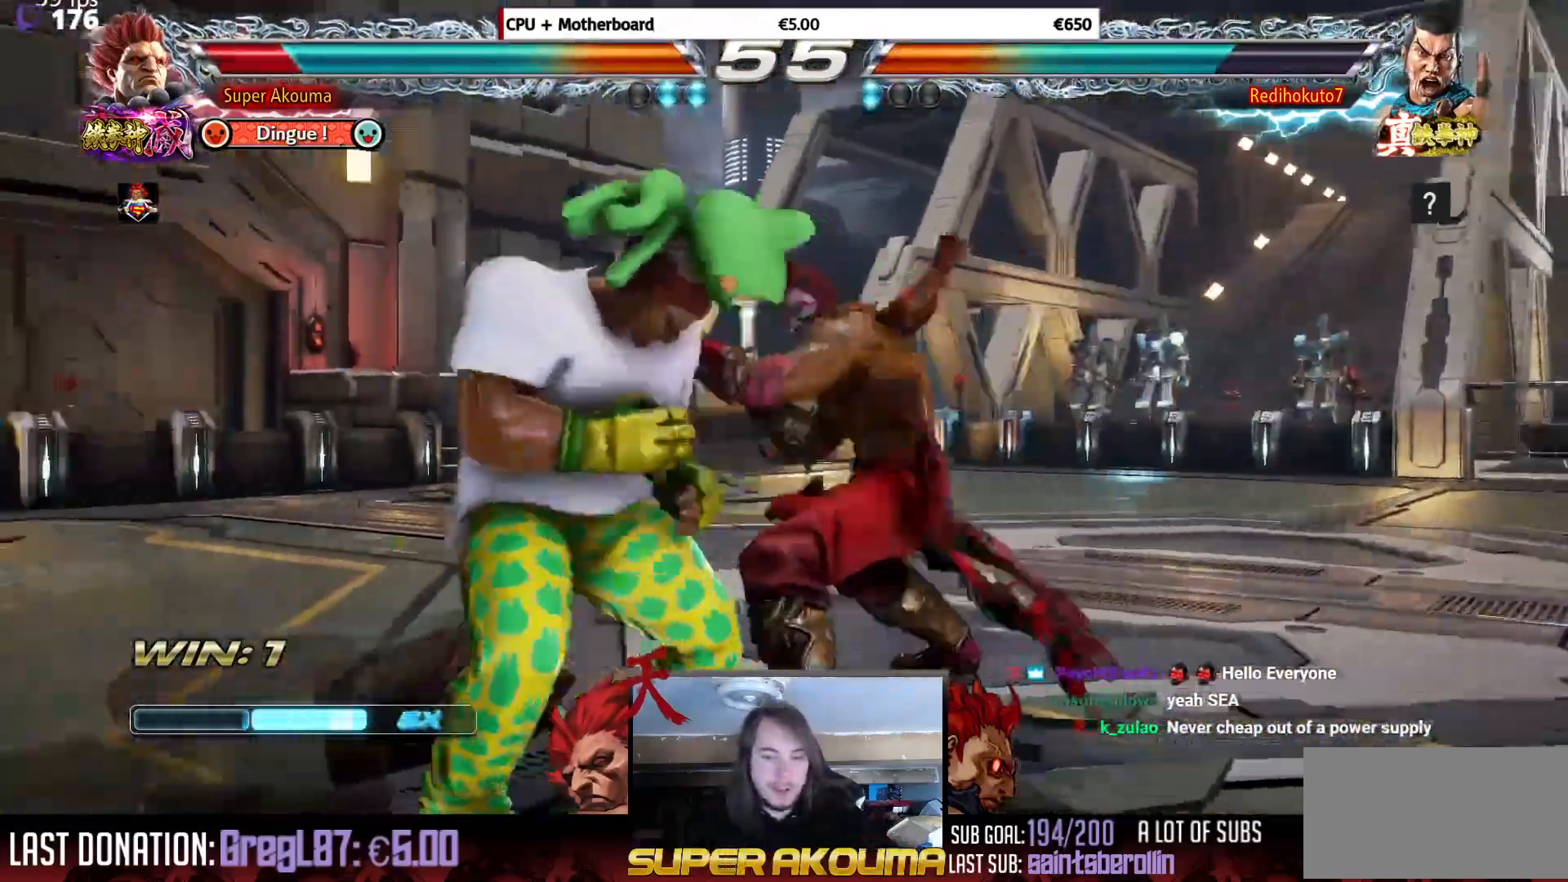
{"buttons": ["DPAD_LEFT"], "events": []}
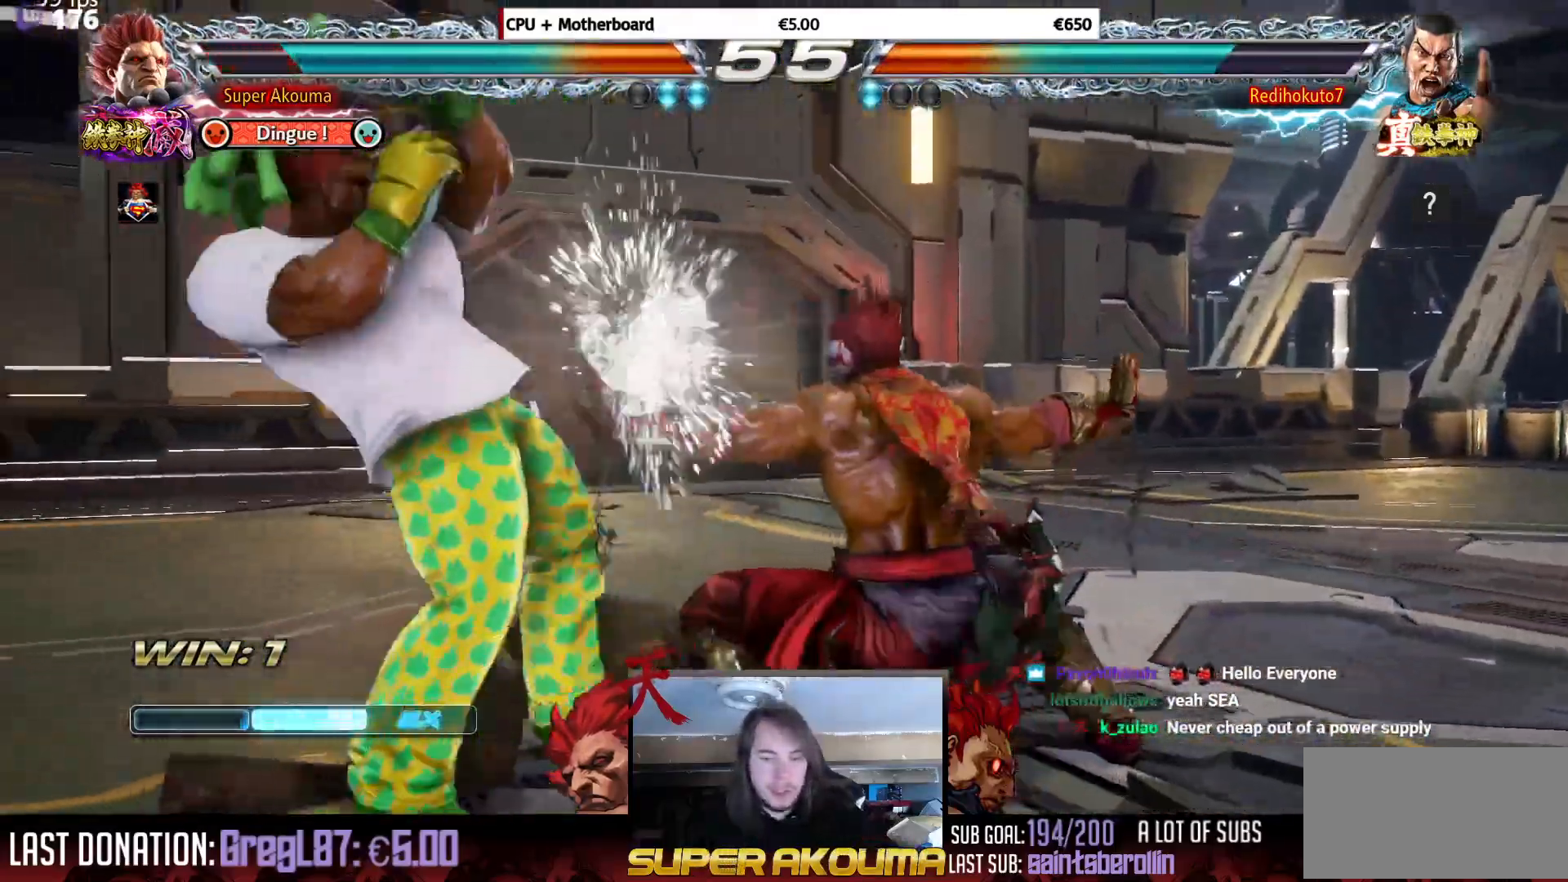
{"buttons": ["DPAD_LEFT"], "events": [[84, "DPAD_LEFT", "up"], [234, "DPAD_LEFT", "down"], [301, "DPAD_LEFT", "up"], [367, "DPAD_LEFT", "down"]]}
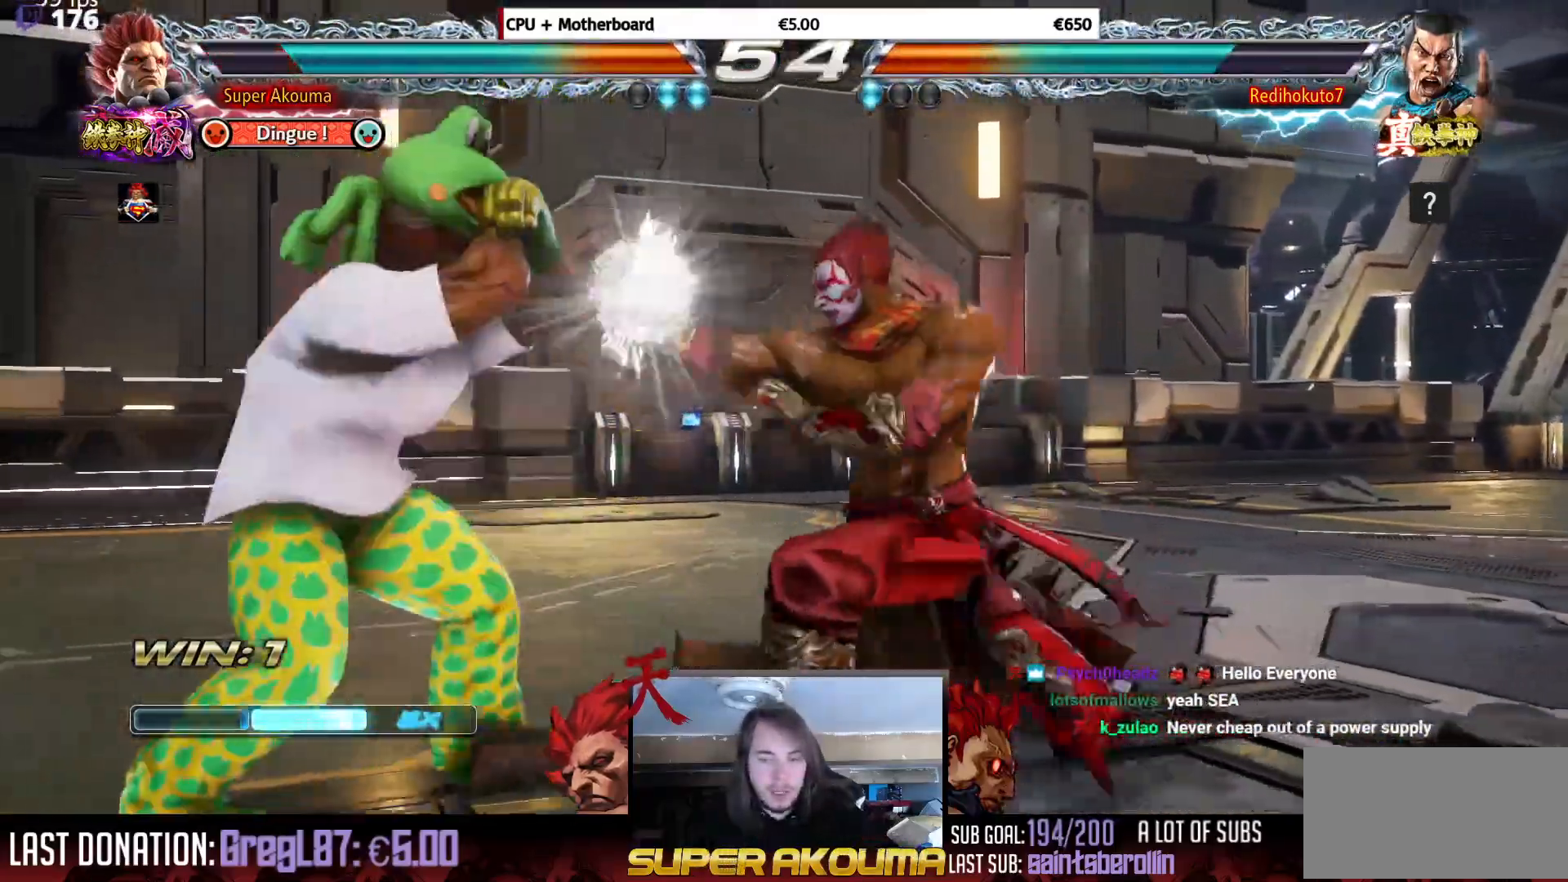
{"buttons": [], "events": [[500, "DPAD_LEFT", "up"]]}
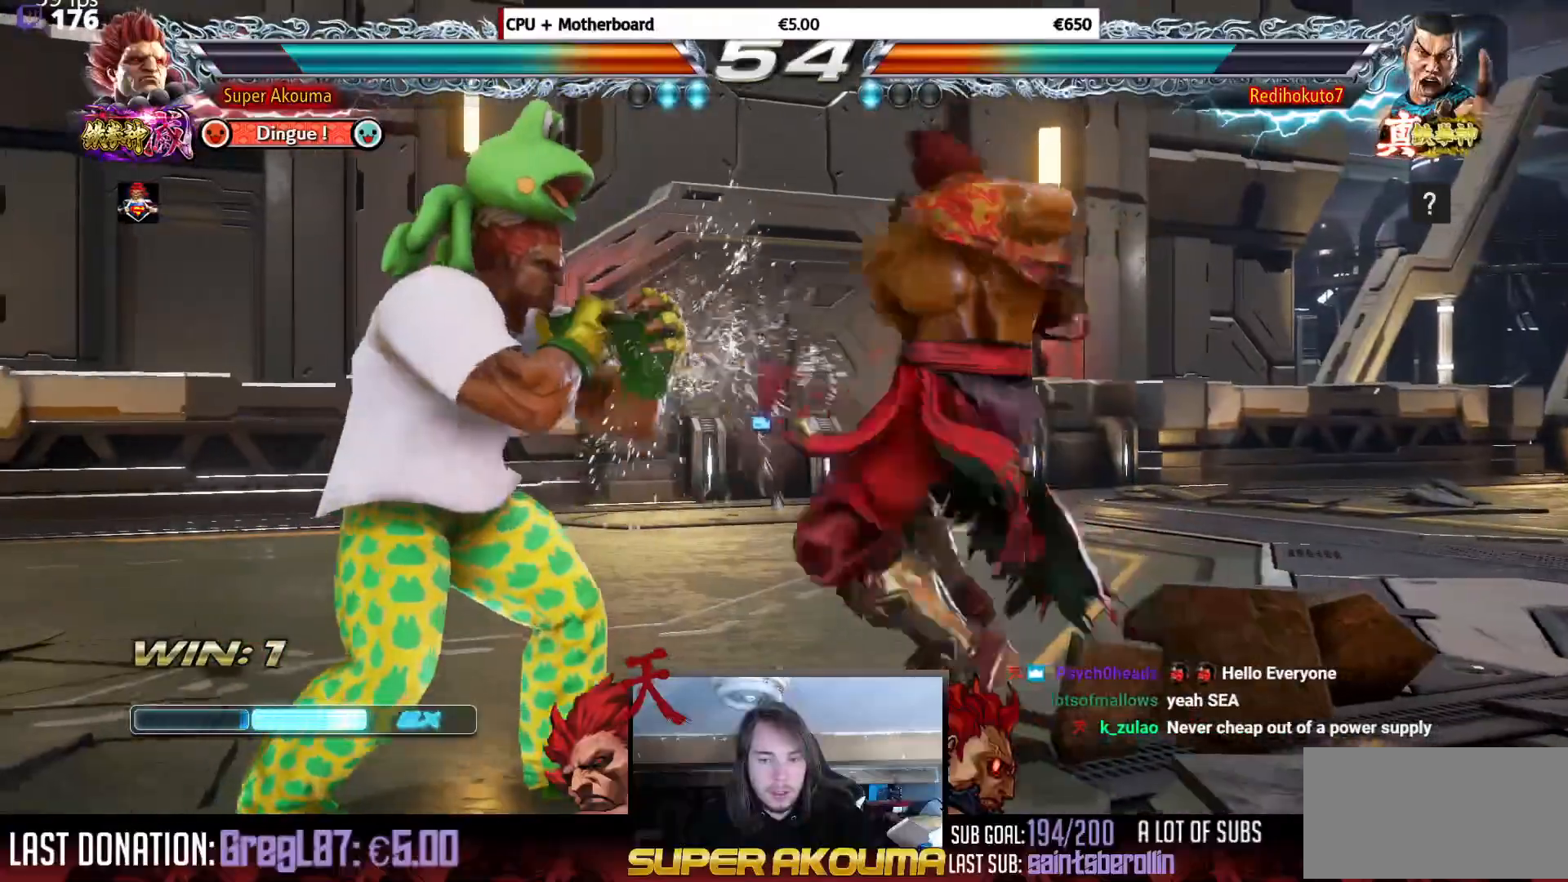
{"buttons": [], "events": [[17, "SQUARE", "down"], [50, "SQUARE", "up"]]}
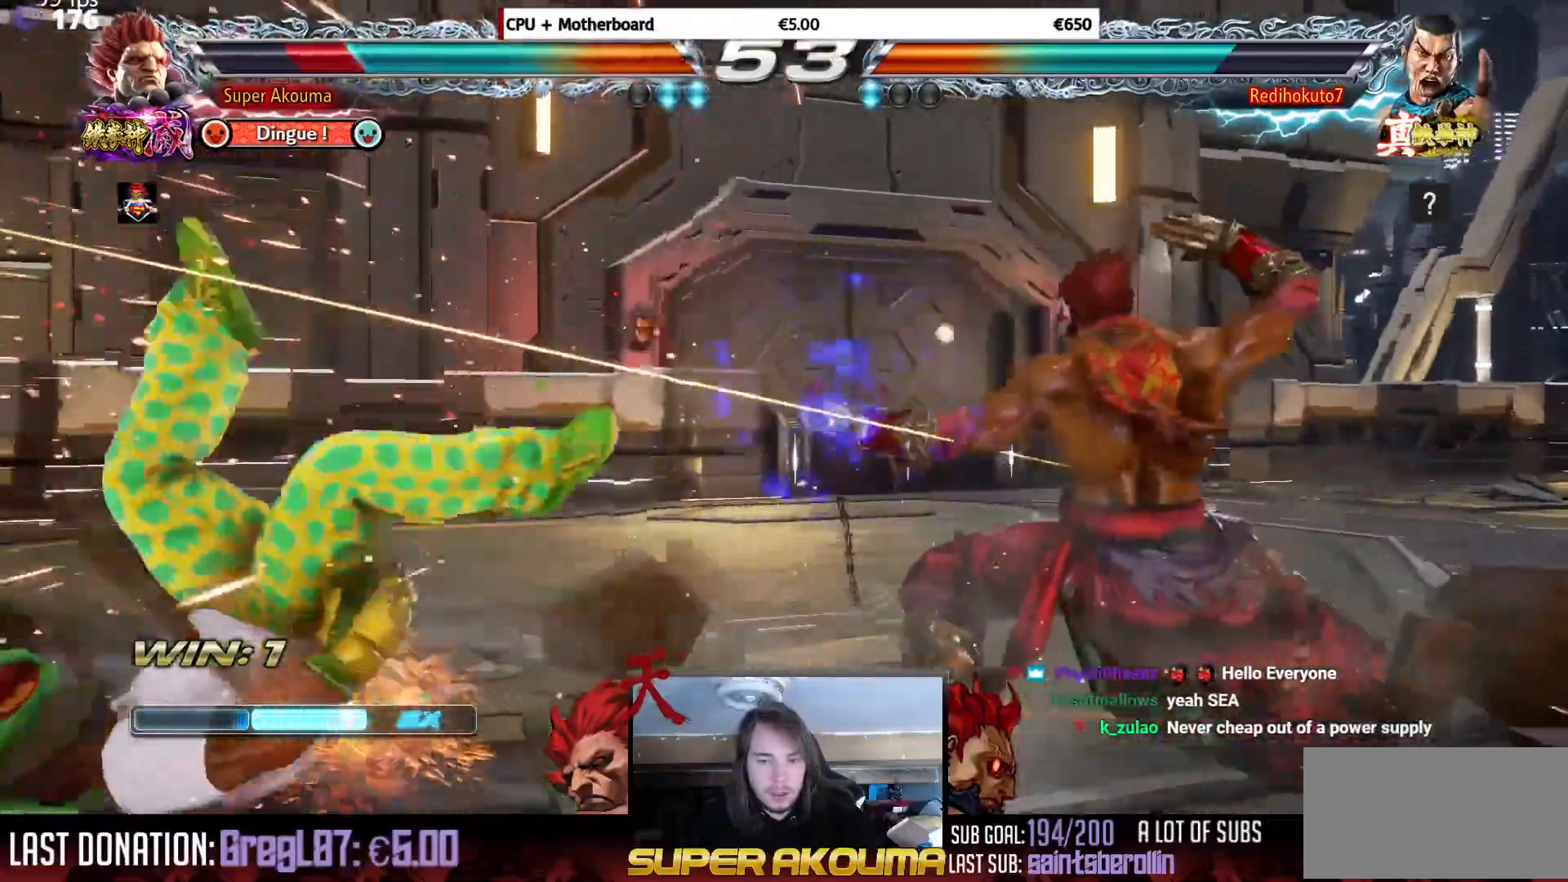
{"buttons": ["CROSS", "DPAD_LEFT"], "events": [[16, "DPAD_LEFT", "down"], [200, "CROSS", "down"], [317, "SQUARE", "down"], [350, "TRIANGLE", "down"], [383, "CROSS", "up"], [450, "CROSS", "down"], [450, "TRIANGLE", "up"], [467, "SQUARE", "up"]]}
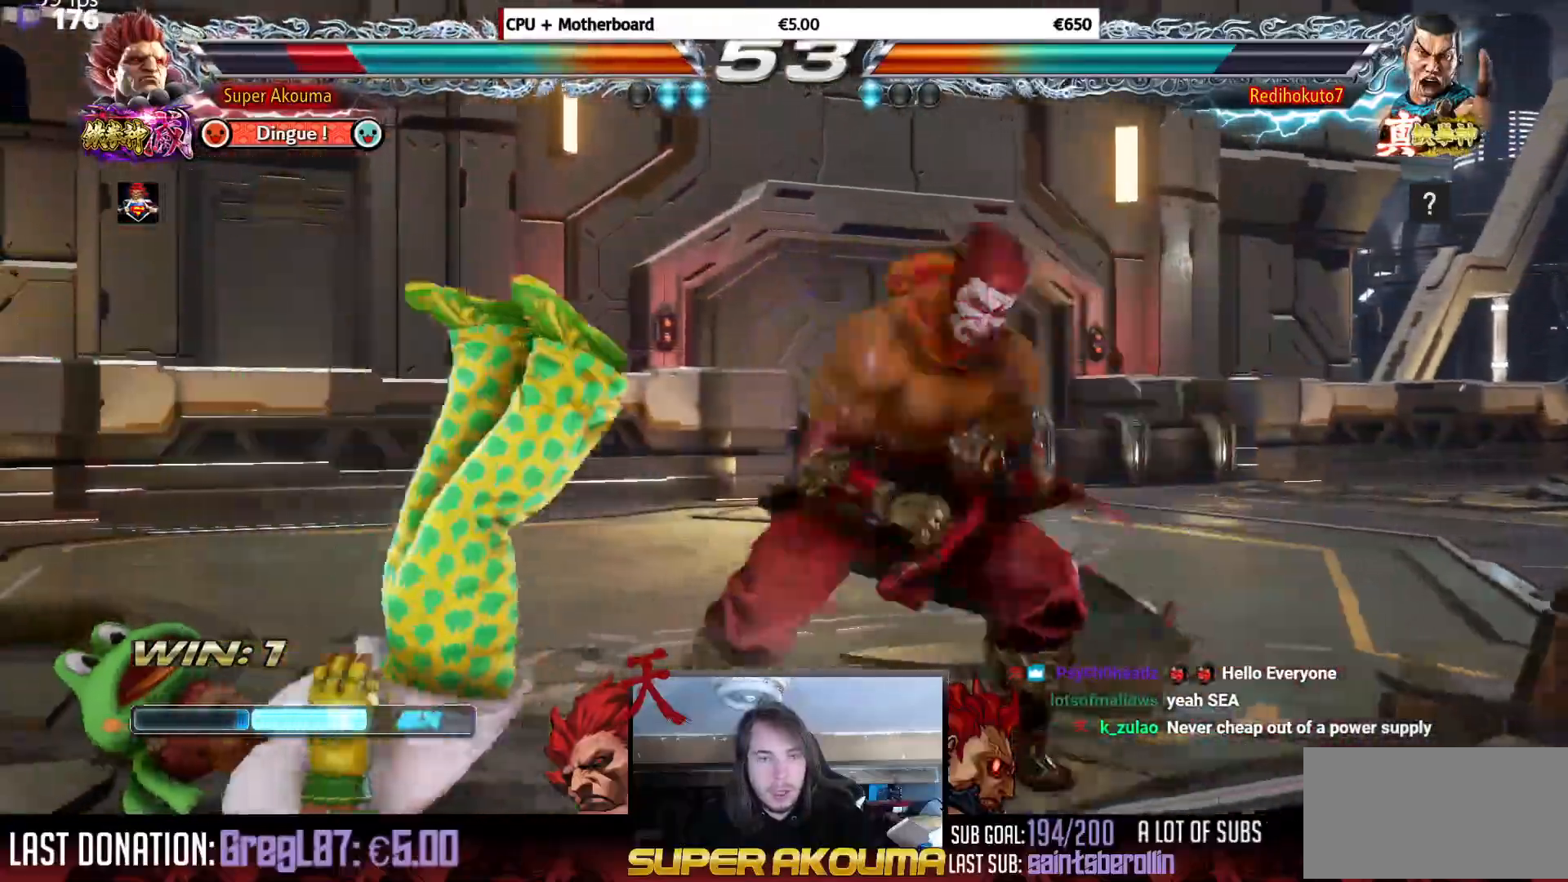
{"buttons": ["CROSS", "SQUARE", "TRIANGLE", "DPAD_LEFT"], "events": [[17, "SQUARE", "down"], [34, "TRIANGLE", "down"], [100, "CROSS", "up"], [150, "CROSS", "down"], [167, "TRIANGLE", "up"], [217, "TRIANGLE", "down"], [317, "CROSS", "up"], [334, "TRIANGLE", "up"], [401, "CROSS", "down"], [417, "SQUARE", "up"], [484, "SQUARE", "down"], [484, "TRIANGLE", "down"]]}
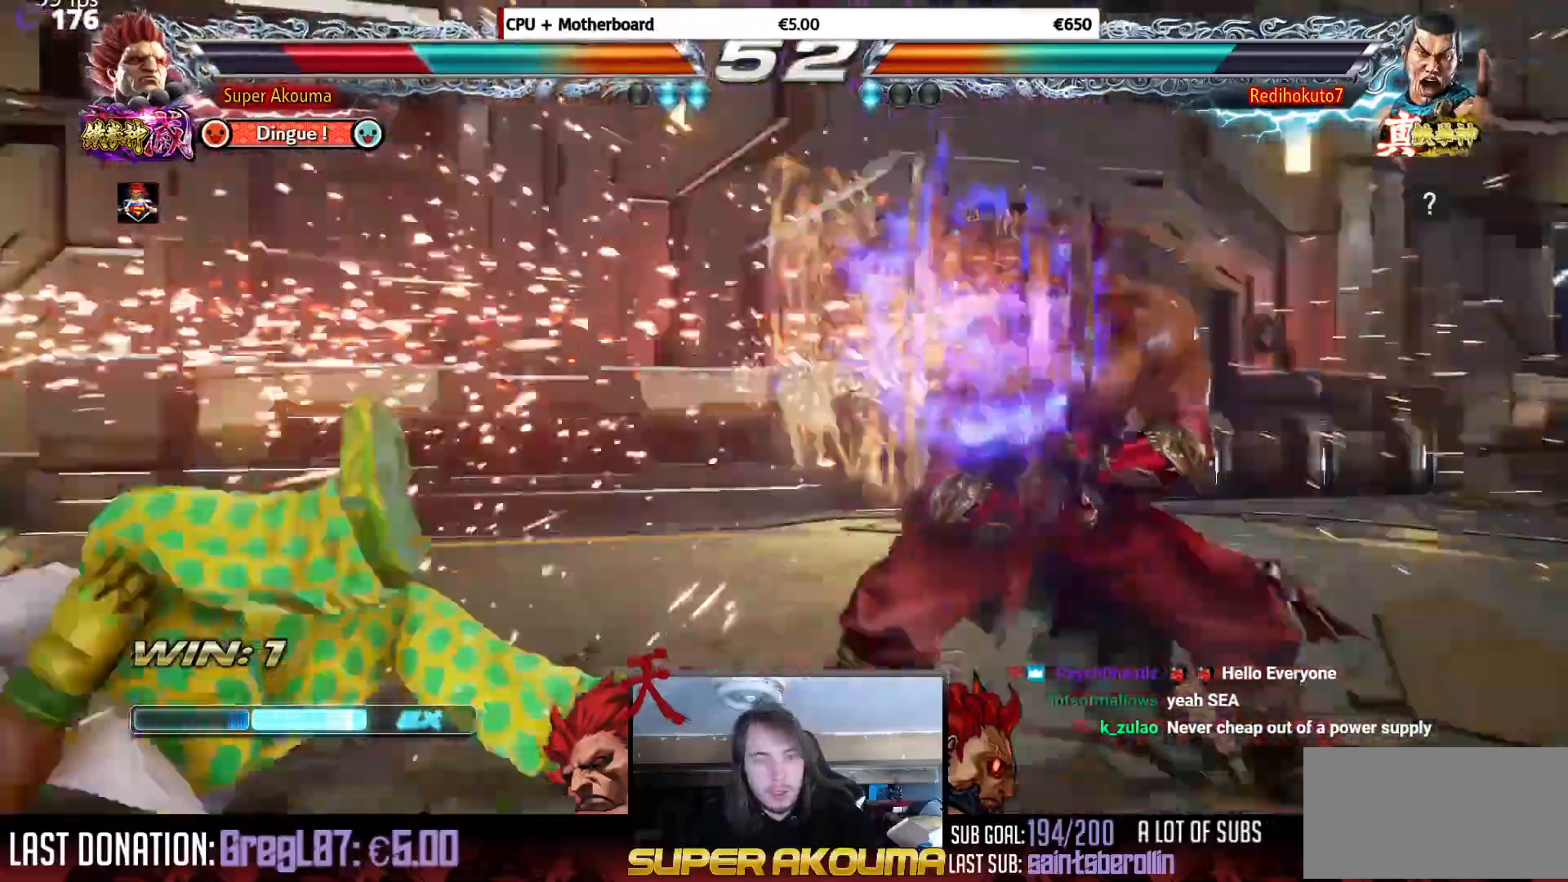
{"buttons": [], "events": [[50, "CROSS", "up"], [117, "CROSS", "down"], [117, "SQUARE", "up"], [117, "TRIANGLE", "up"], [167, "SQUARE", "down"], [183, "TRIANGLE", "down"], [250, "CROSS", "up"], [317, "TRIANGLE", "up"], [333, "SQUARE", "up"], [500, "DPAD_LEFT", "up"]]}
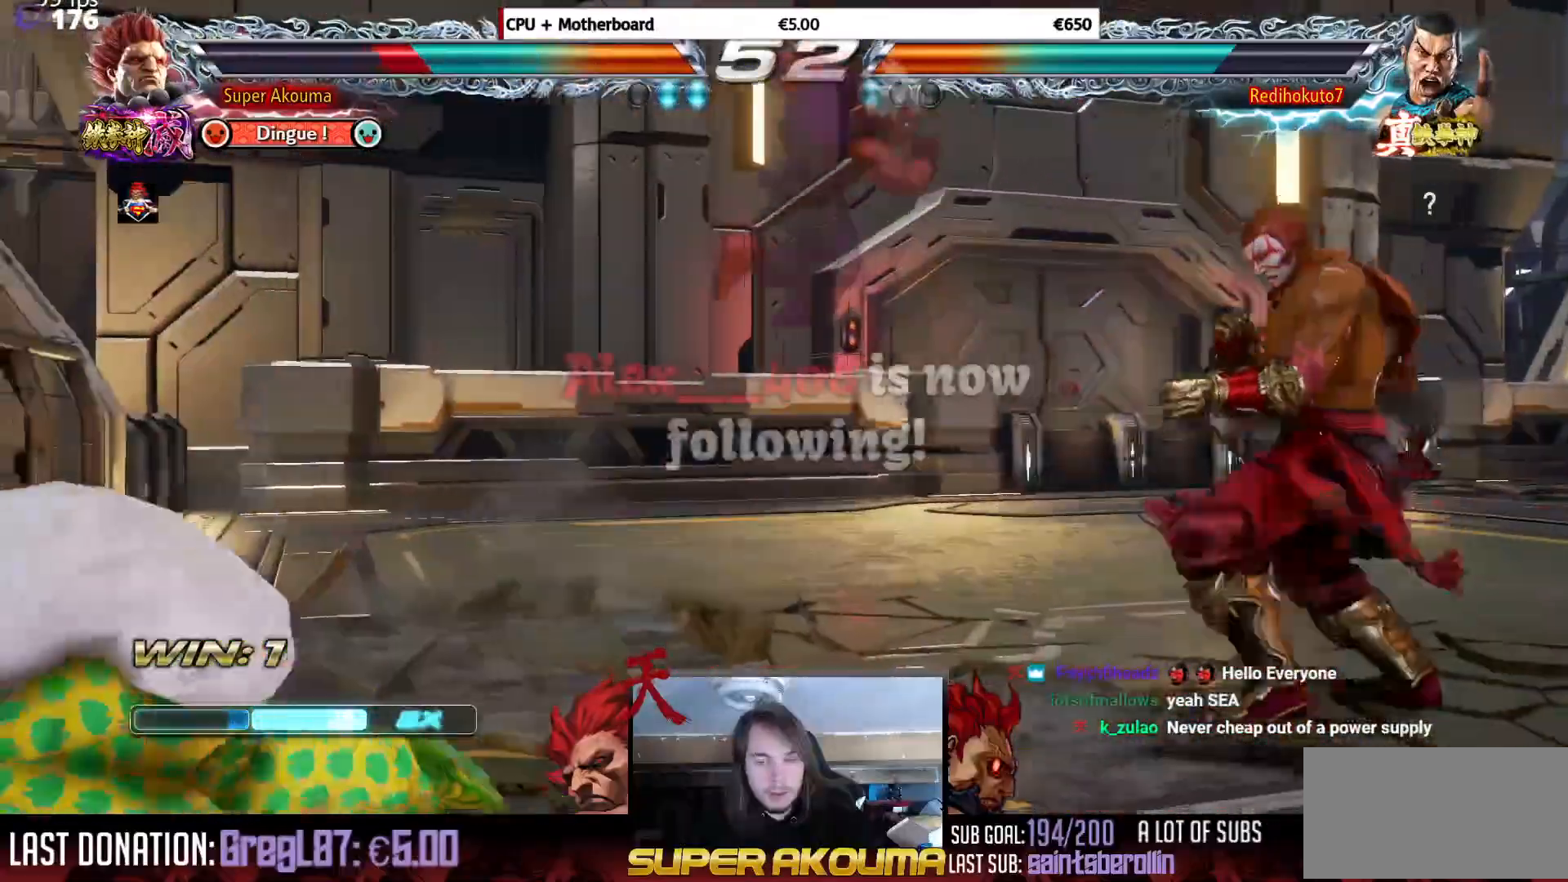
{"buttons": ["L1"], "events": [[150, "L1", "down"]]}
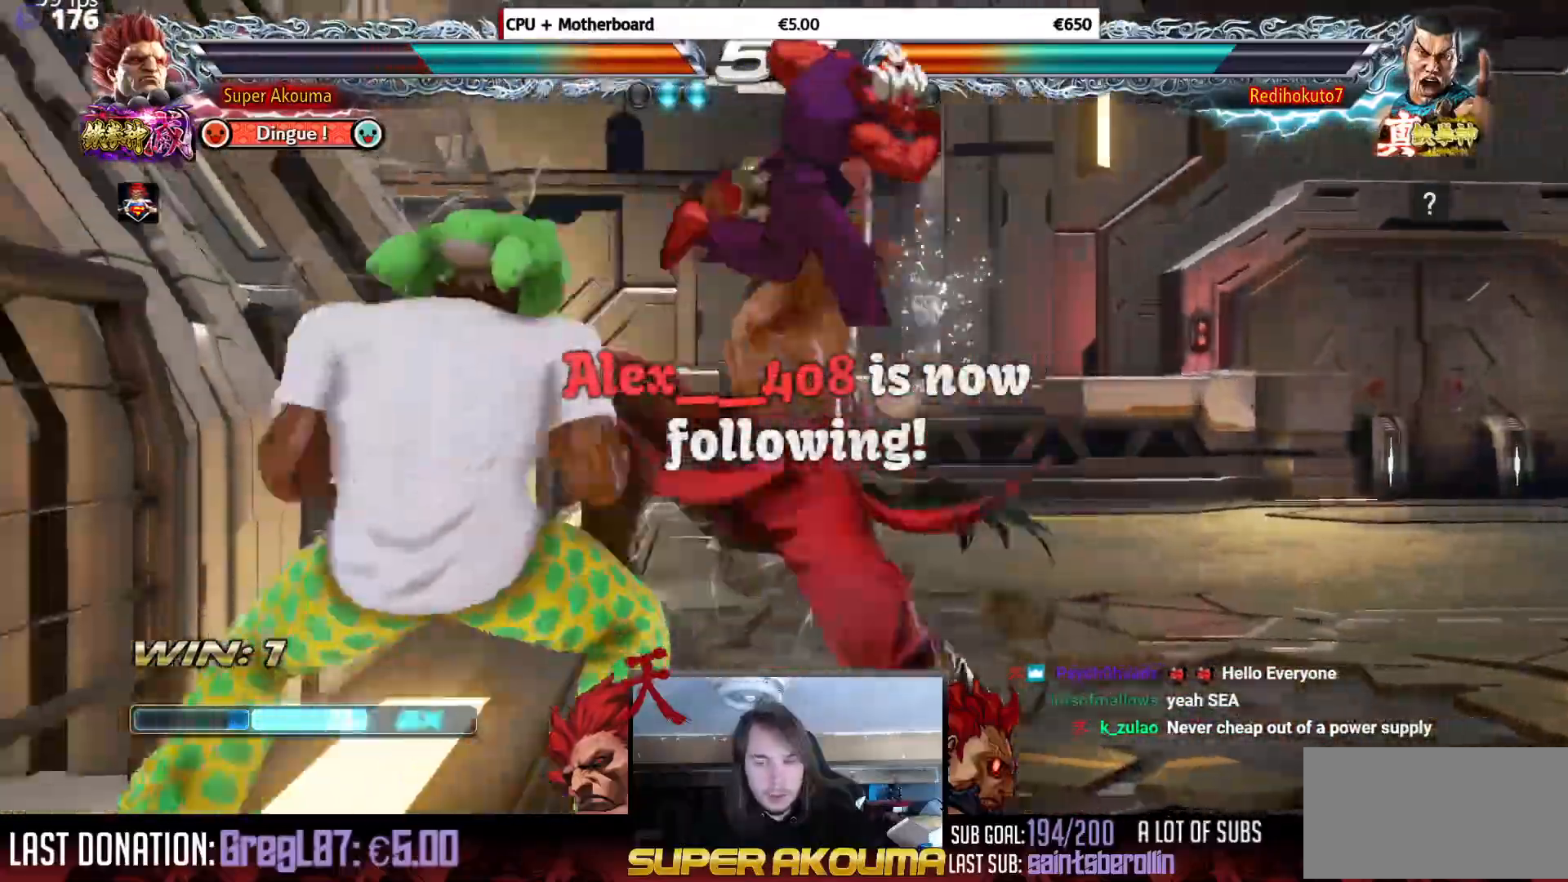
{"buttons": ["DPAD_RIGHT"], "events": [[267, "DPAD_RIGHT", "down"], [267, "L1", "up"], [383, "DPAD_RIGHT", "up"], [450, "DPAD_RIGHT", "down"]]}
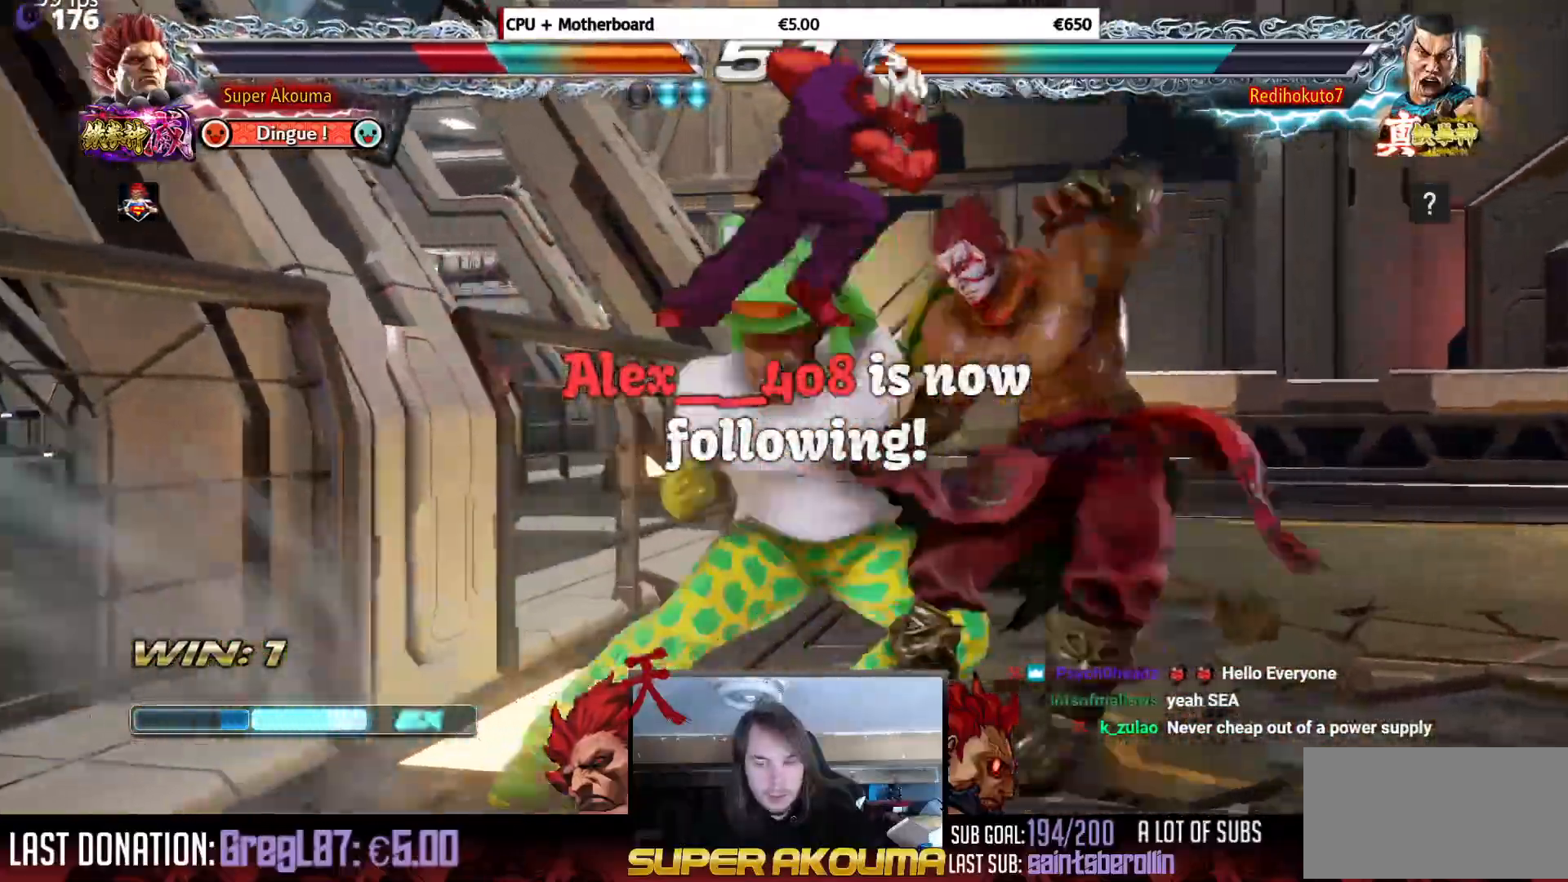
{"buttons": ["DPAD_DOWN"], "events": [[34, "DPAD_RIGHT", "up"], [100, "DPAD_RIGHT", "down"], [200, "DPAD_RIGHT", "up"], [267, "DPAD_RIGHT", "down"], [367, "DPAD_RIGHT", "up"], [384, "DPAD_DOWN", "down"]]}
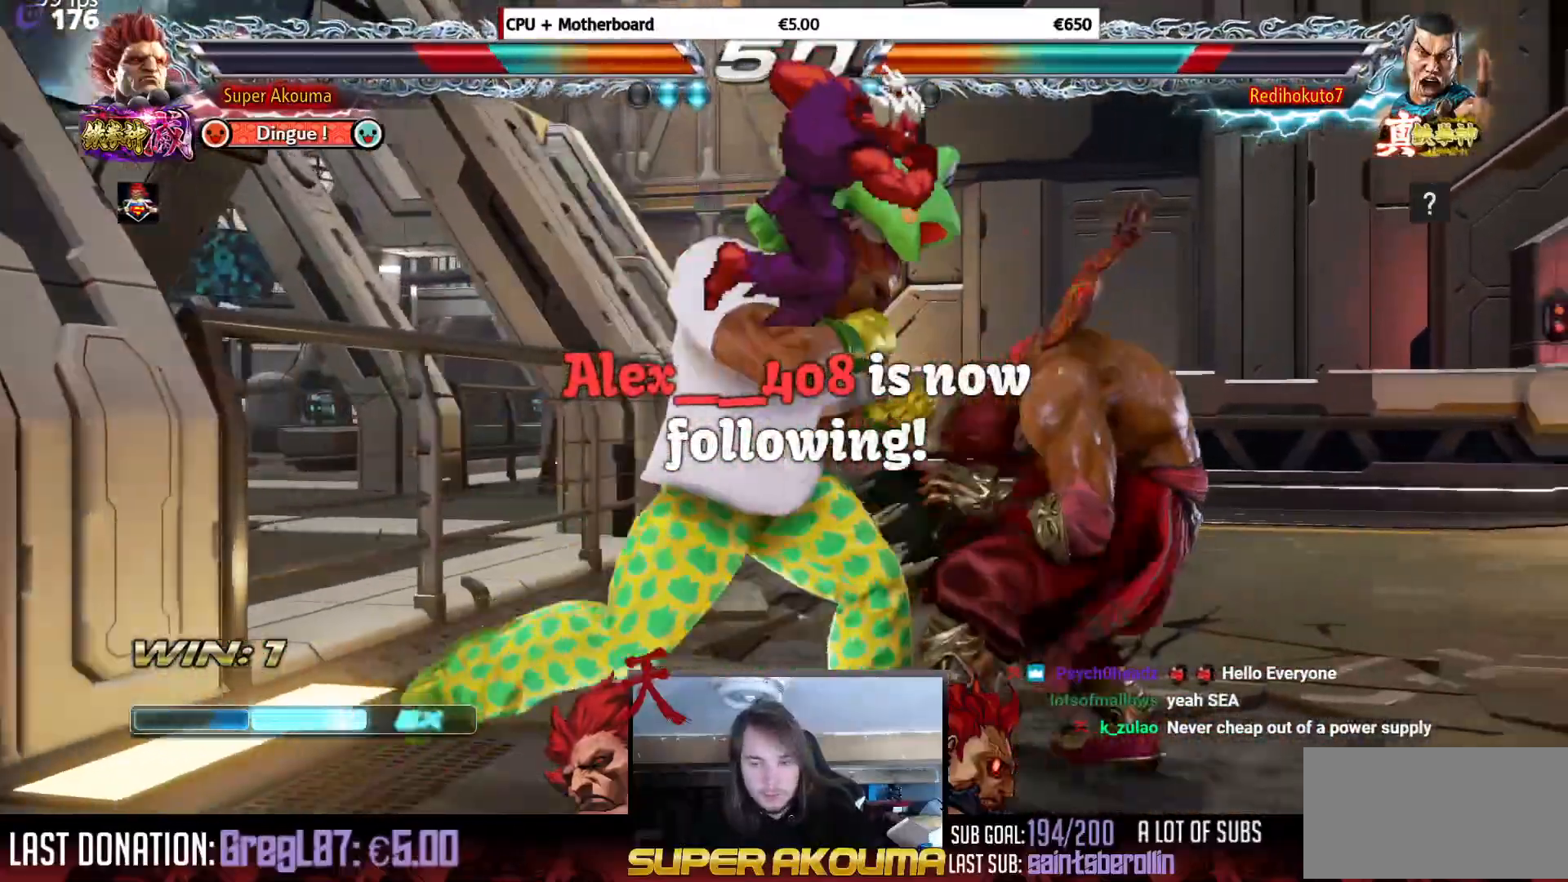
{"buttons": [], "events": [[133, "DPAD_DOWN", "up"], [133, "TRIANGLE", "down"], [200, "DPAD_RIGHT", "down"], [267, "DPAD_RIGHT", "up"], [283, "DPAD_DOWN", "down"], [283, "TRIANGLE", "up"], [317, "CROSS", "down"], [317, "DPAD_RIGHT", "down"], [417, "DPAD_DOWN", "up"], [450, "DPAD_RIGHT", "up"], [500, "CROSS", "up"]]}
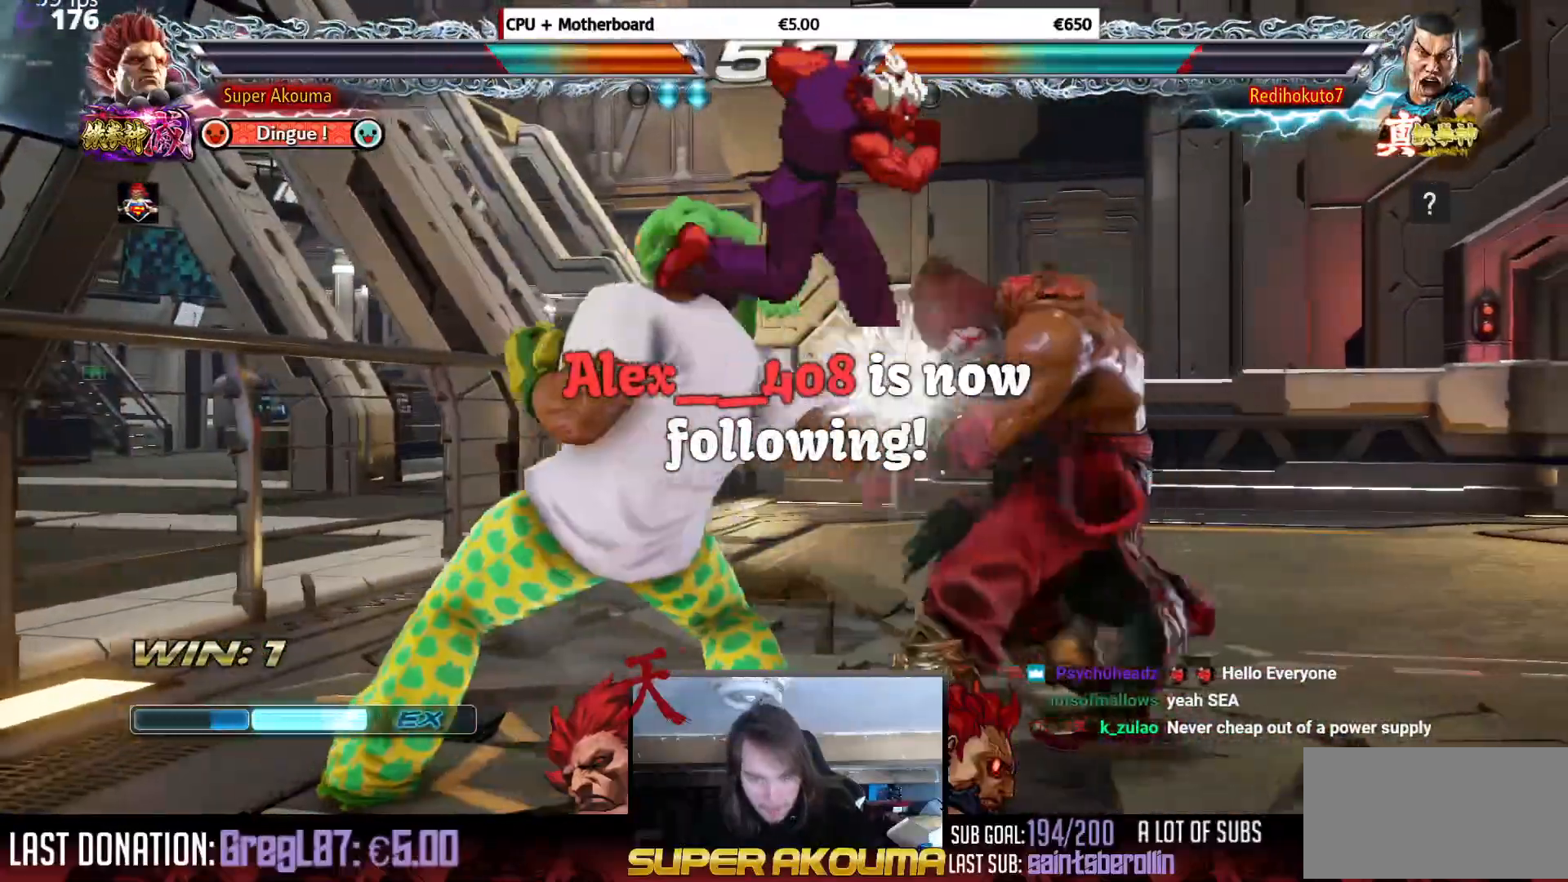
{"buttons": ["CIRCLE"], "events": [[250, "CIRCLE", "down"]]}
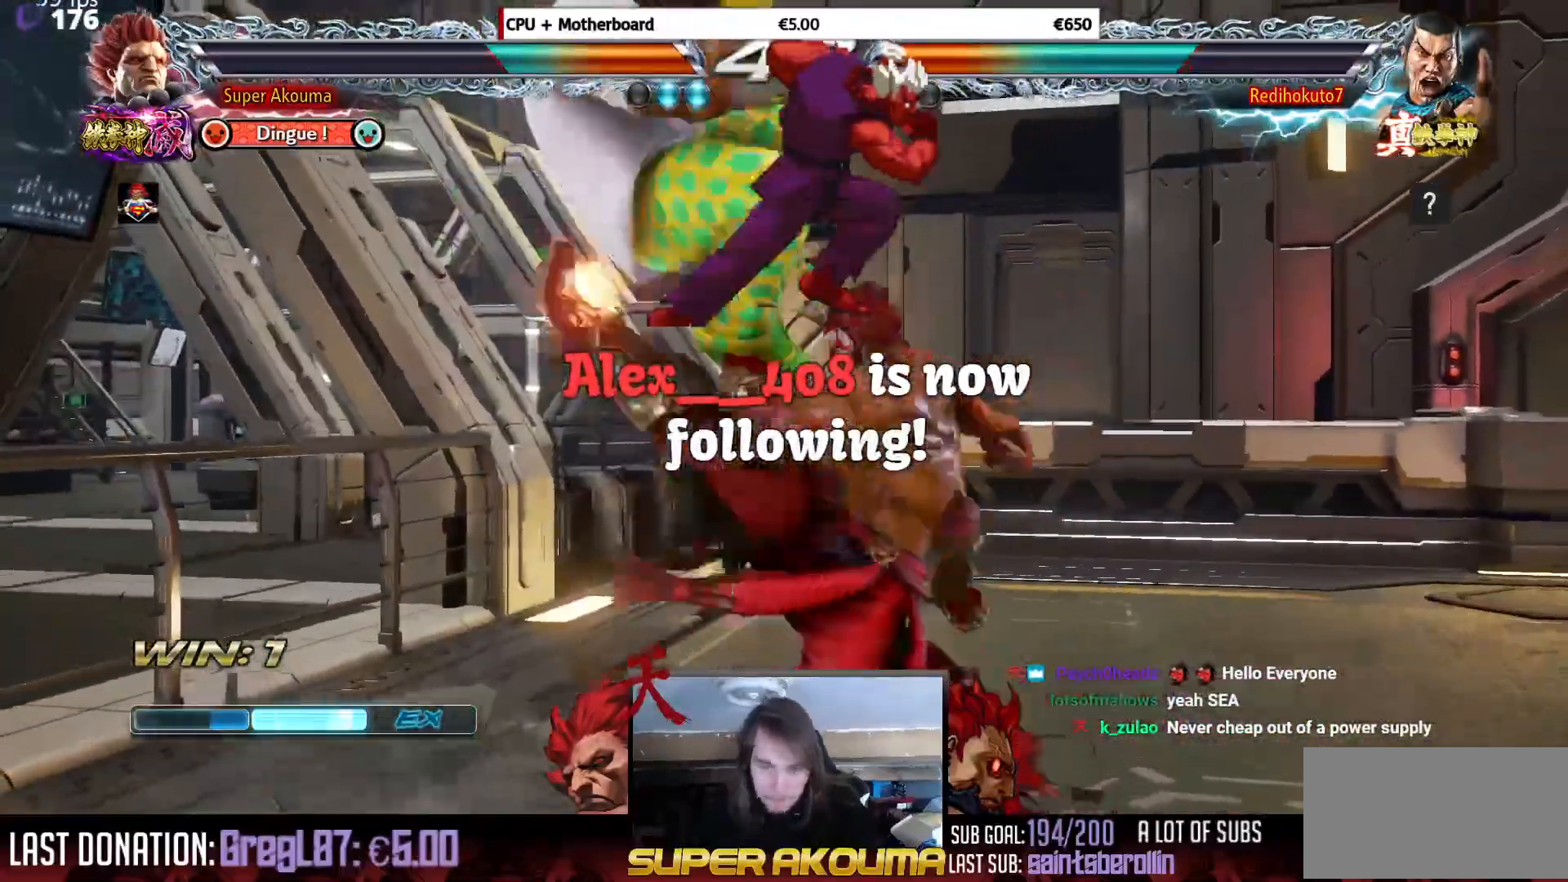
{"buttons": ["DPAD_LEFT"], "events": [[333, "CIRCLE", "up"], [484, "DPAD_LEFT", "down"]]}
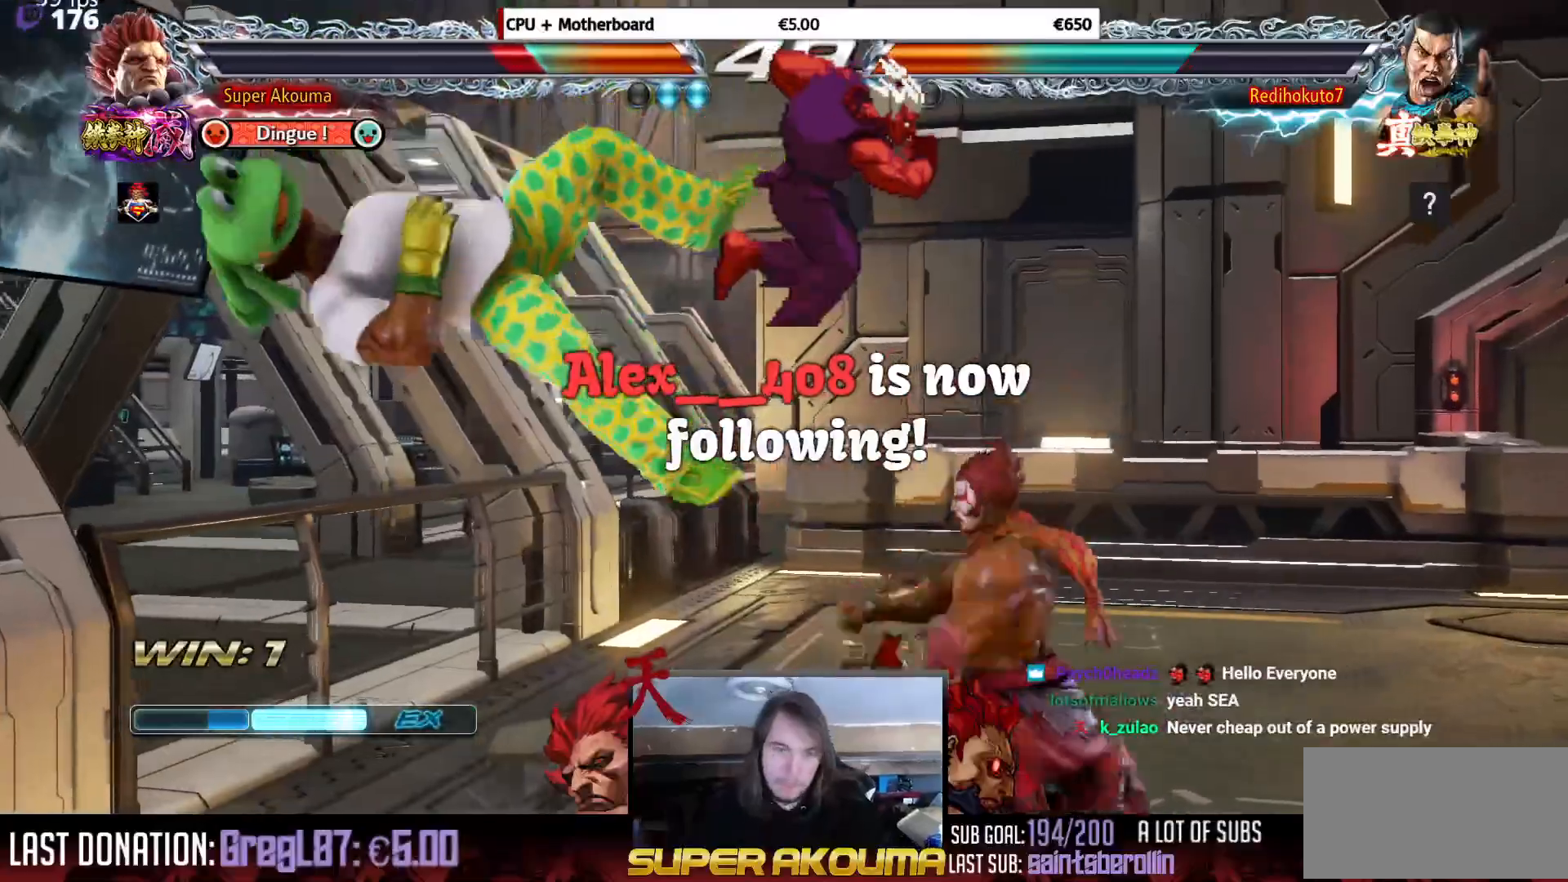
{"buttons": ["DPAD_LEFT"], "events": []}
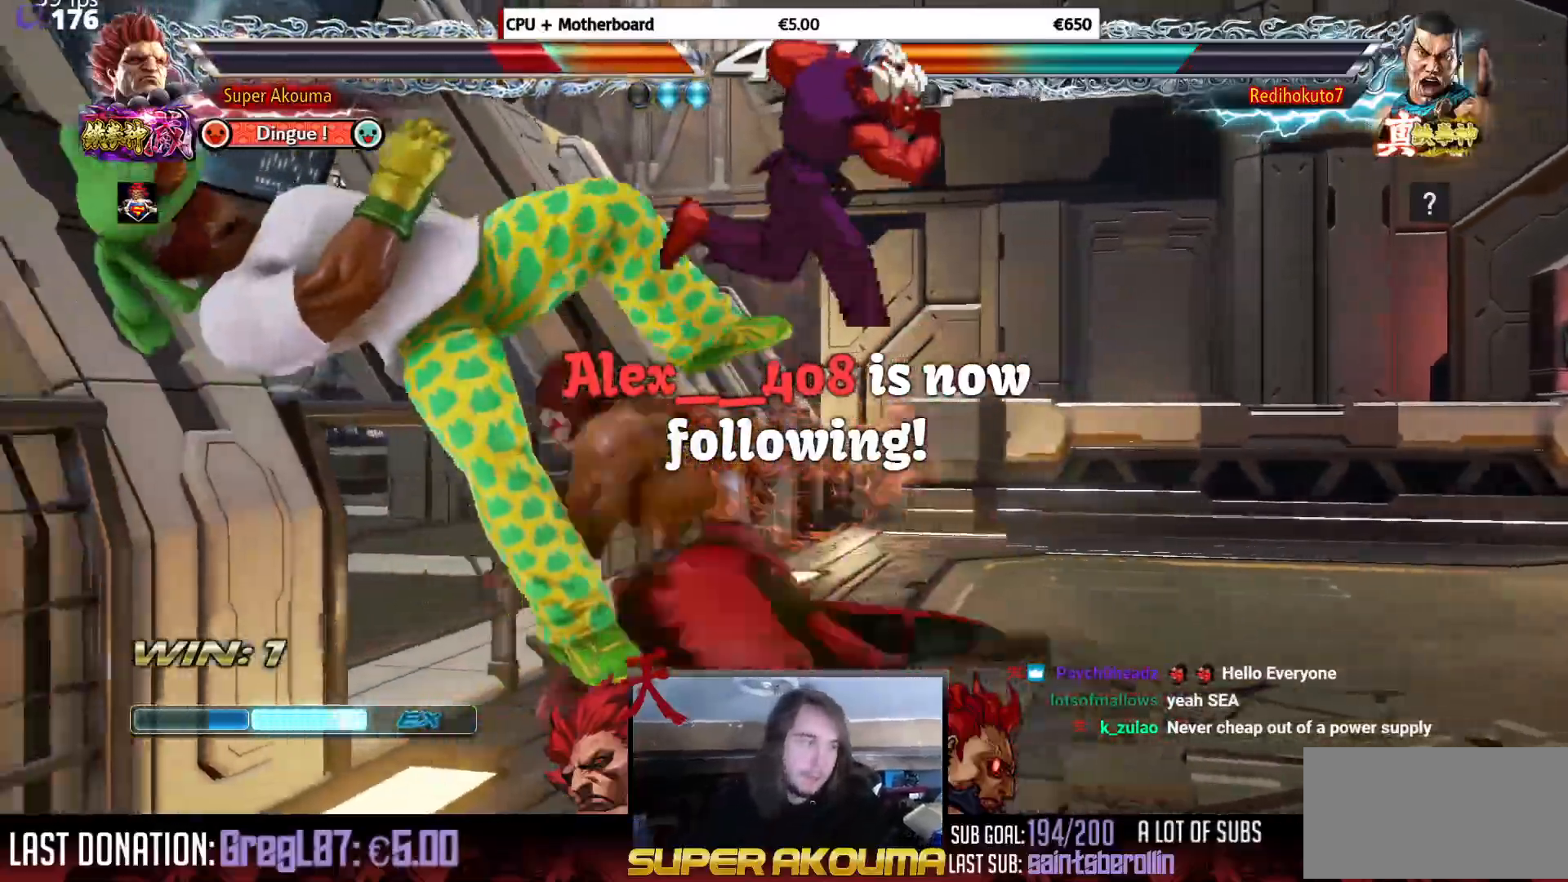
{"buttons": ["DPAD_LEFT"], "events": []}
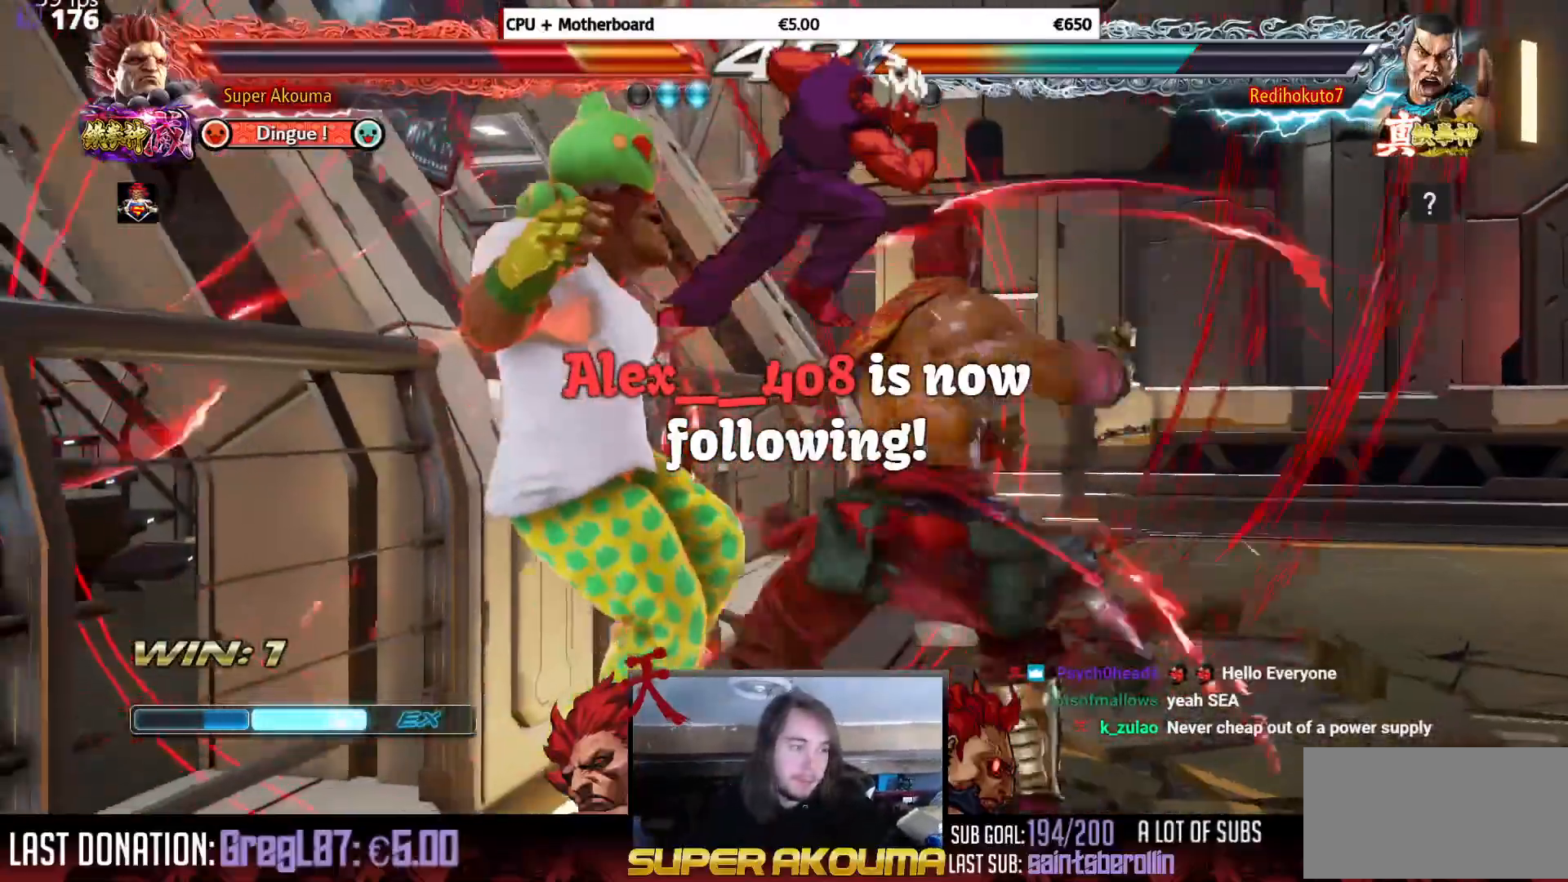
{"buttons": ["DPAD_LEFT"], "events": []}
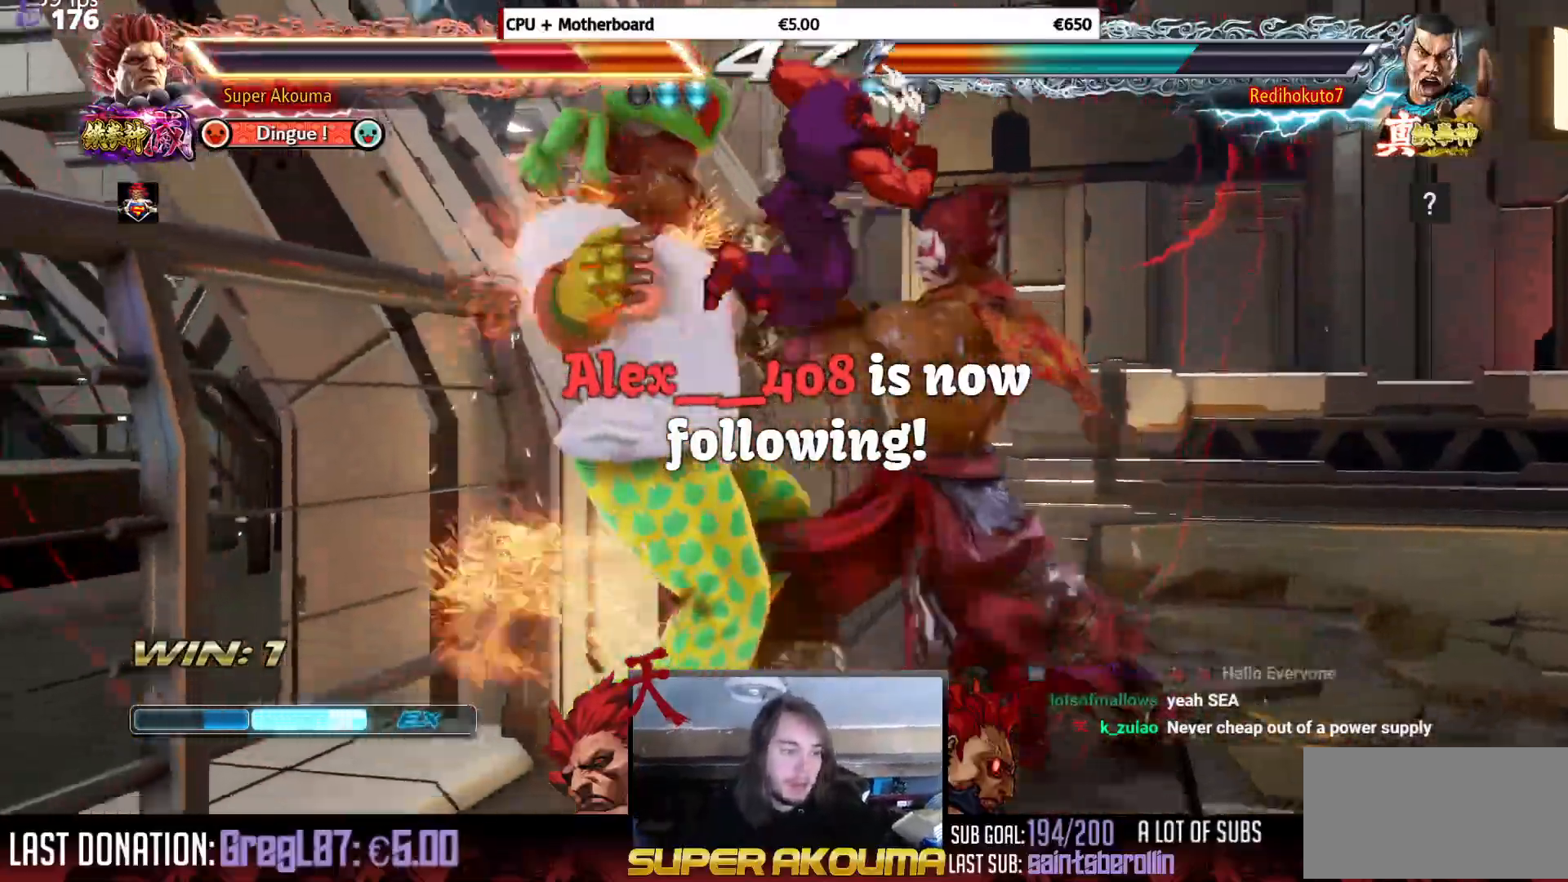
{"buttons": [], "events": [[66, "DPAD_LEFT", "up"]]}